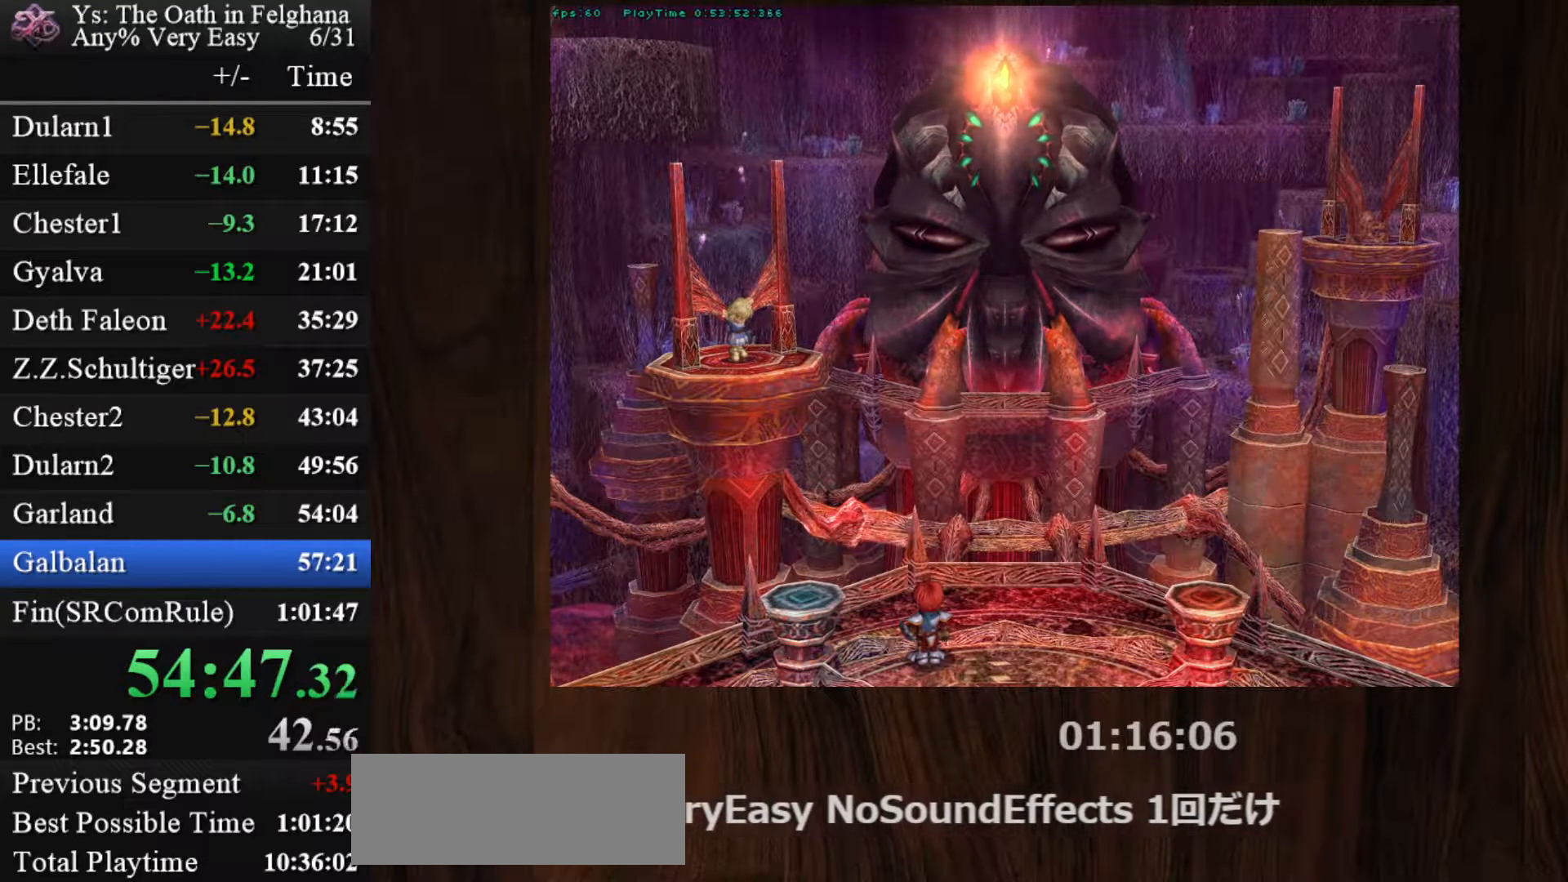
Gameplay with keyboard and mouse; each line is a JSON object with the keys and mouse buttons held at the frame after it. "events" lists presses ("down") and releases ("up") of "c", "ctrl", "d", "down", "left", "right", "s", "shift", "space", "up", "v", "x", "z", "mouse_left", "mouse_wheel" and "mouse_right" between this image and that frame as [ms after this image, input, new state], when the widget could be followed in between. "mouse_left", "mouse_wheel", "mouse_right" = the "left", "wheel", "right" buttons of the "mouse" list. No other keys are recorded. "wheel" means that the mouse wheel is clicked or scrolled. Mouse movement is not recorded. Not read: other_keys.
{"keys": [], "mouse": [], "events": [[100, "z", "up"], [233, "z", "down"], [400, "z", "up"]]}
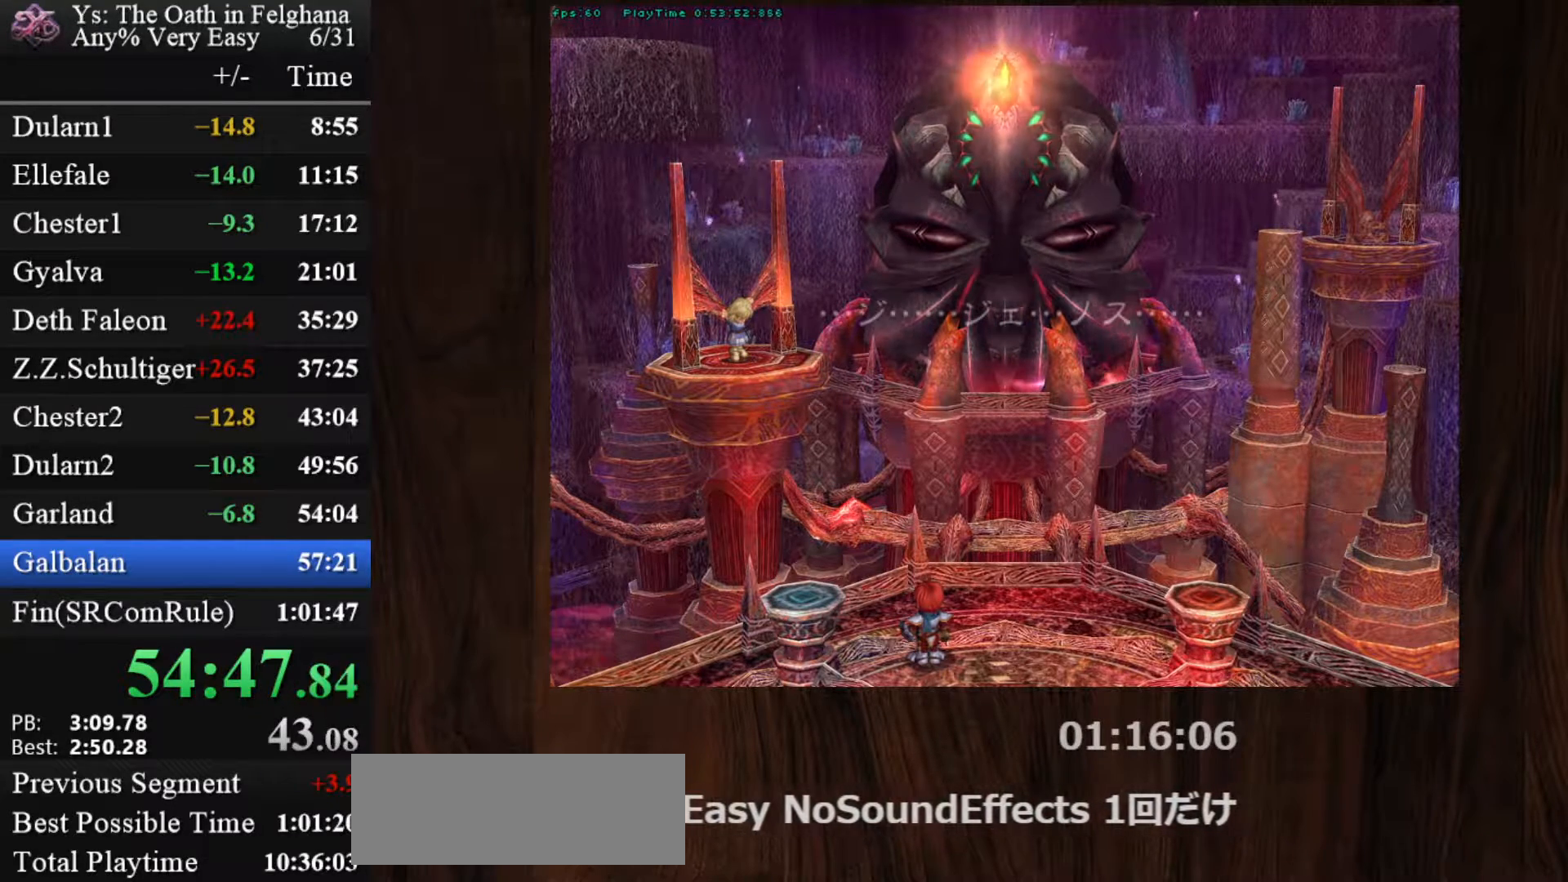
{"keys": ["z"], "mouse": [], "events": [[83, "z", "down"], [217, "z", "up"], [400, "z", "down"]]}
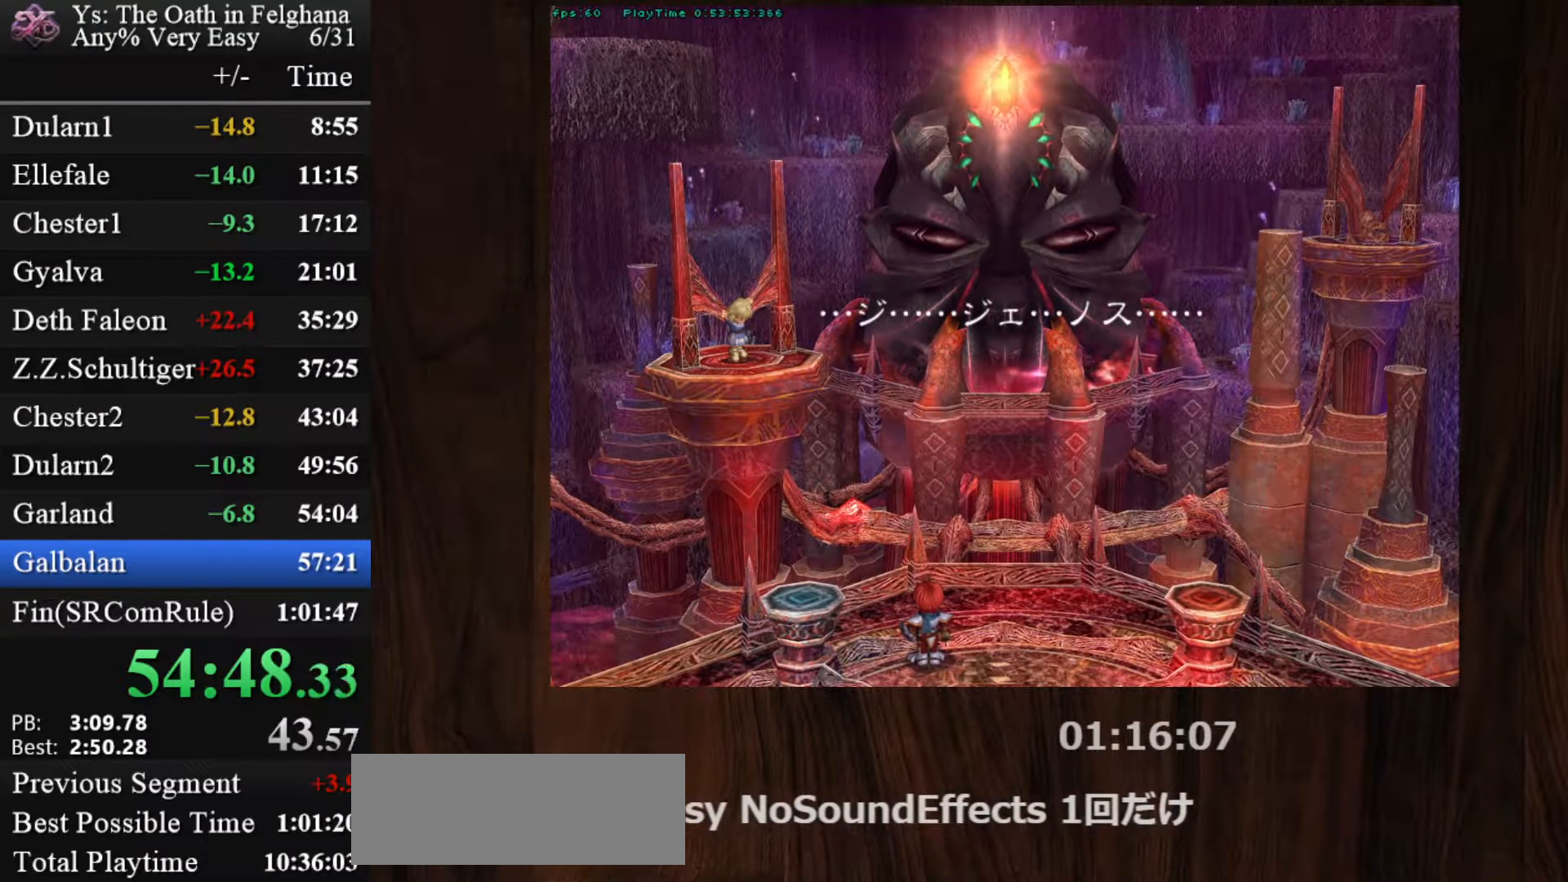
{"keys": [], "mouse": [], "events": [[50, "z", "up"], [183, "z", "down"], [383, "z", "up"]]}
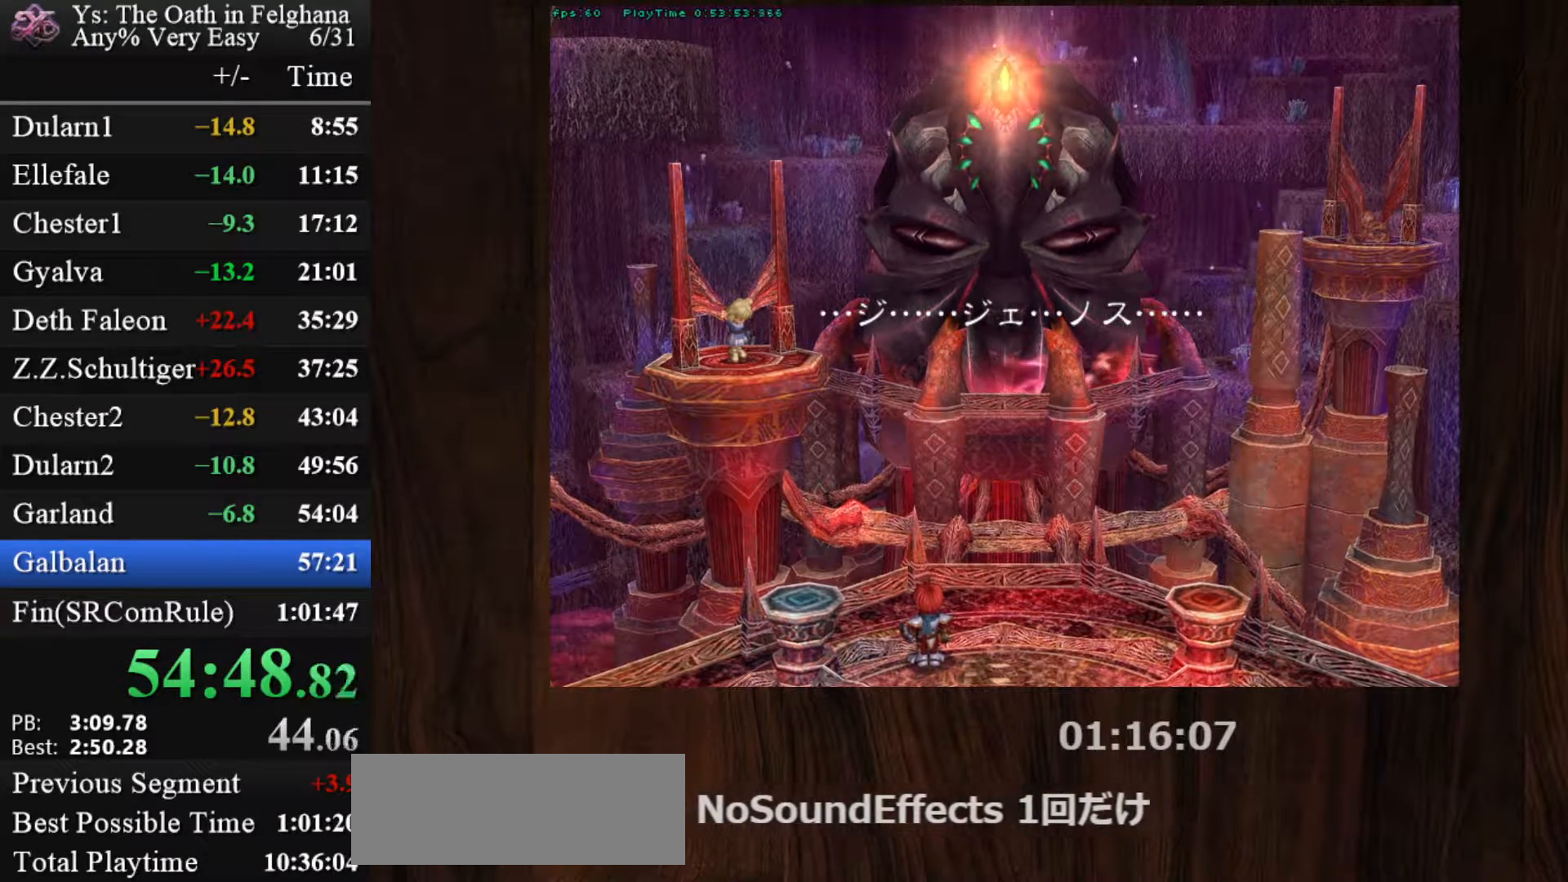
{"keys": ["z"], "mouse": [], "events": [[17, "z", "down"], [167, "z", "up"], [350, "z", "down"]]}
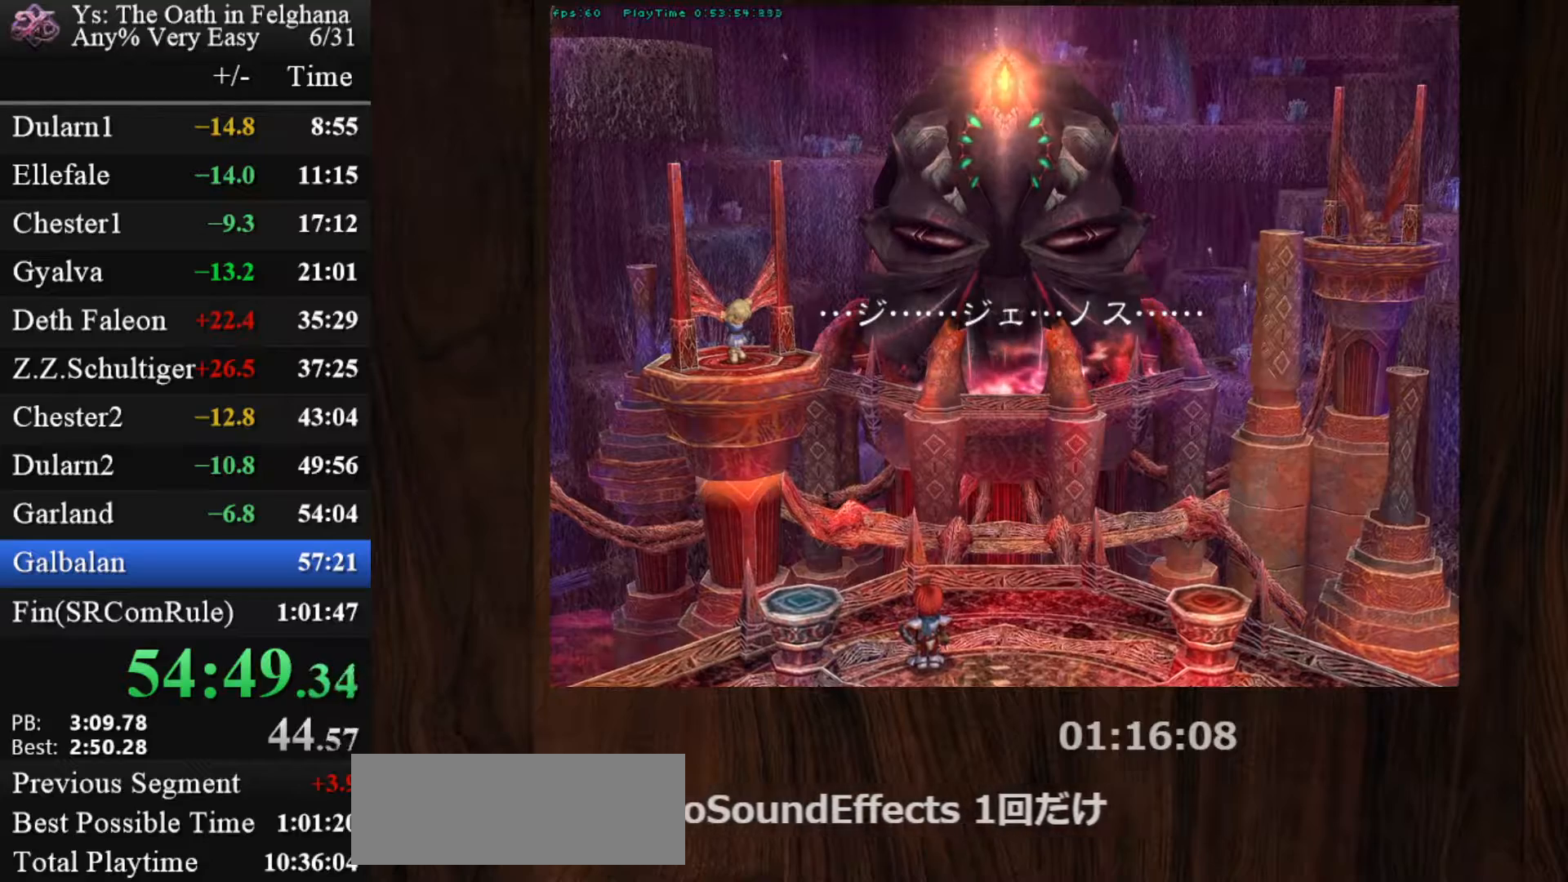
{"keys": ["z"], "mouse": [], "events": [[33, "z", "up"], [167, "z", "down"], [367, "z", "up"], [500, "z", "down"]]}
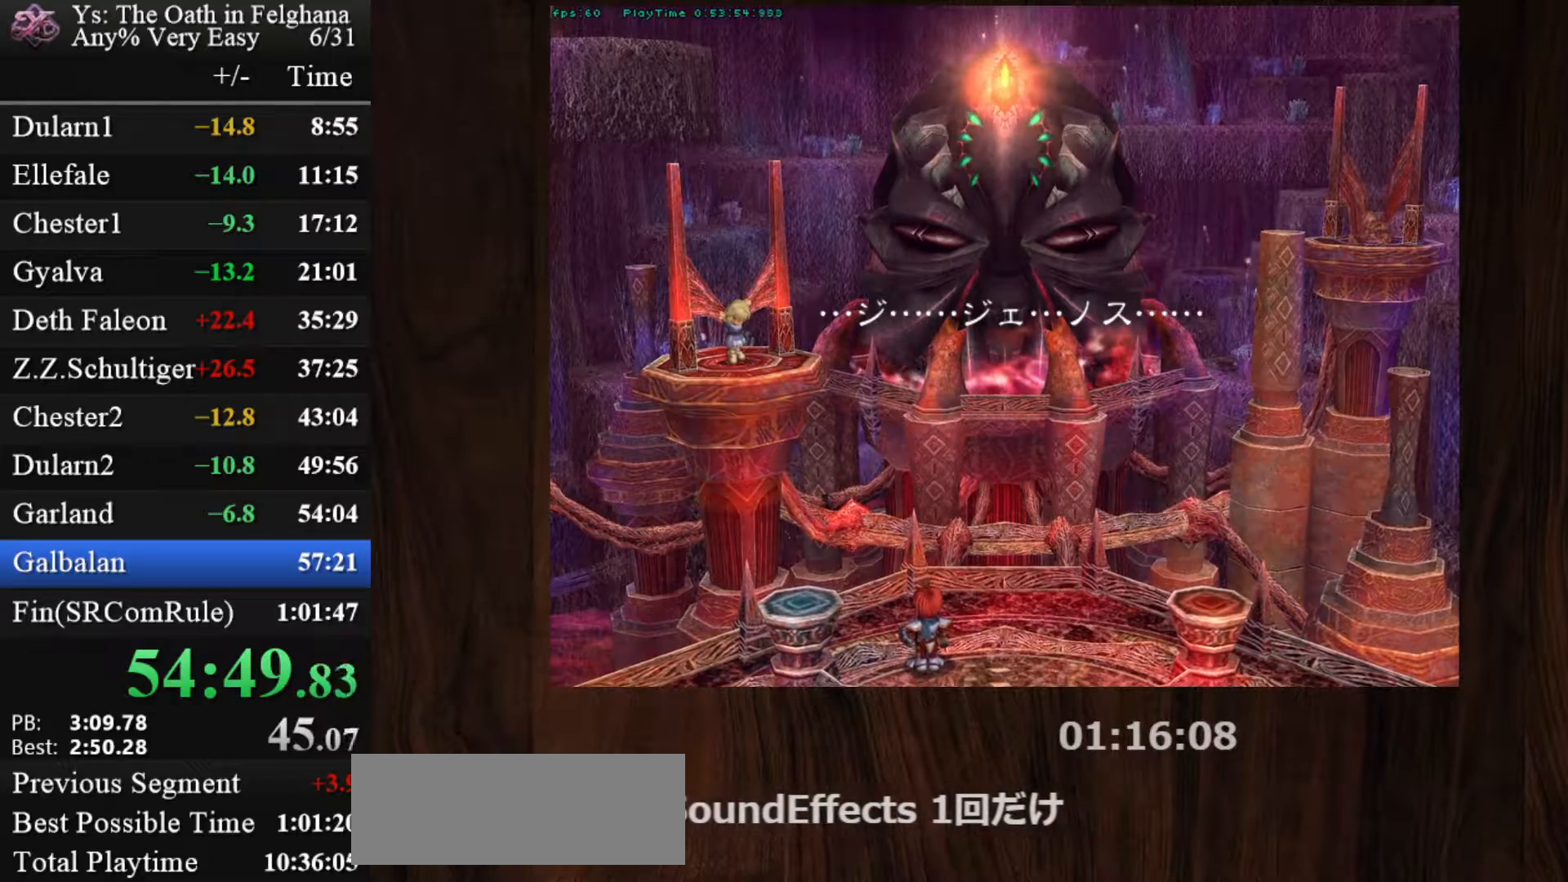
{"keys": [], "mouse": [], "events": [[133, "z", "up"], [333, "z", "down"], [467, "z", "up"]]}
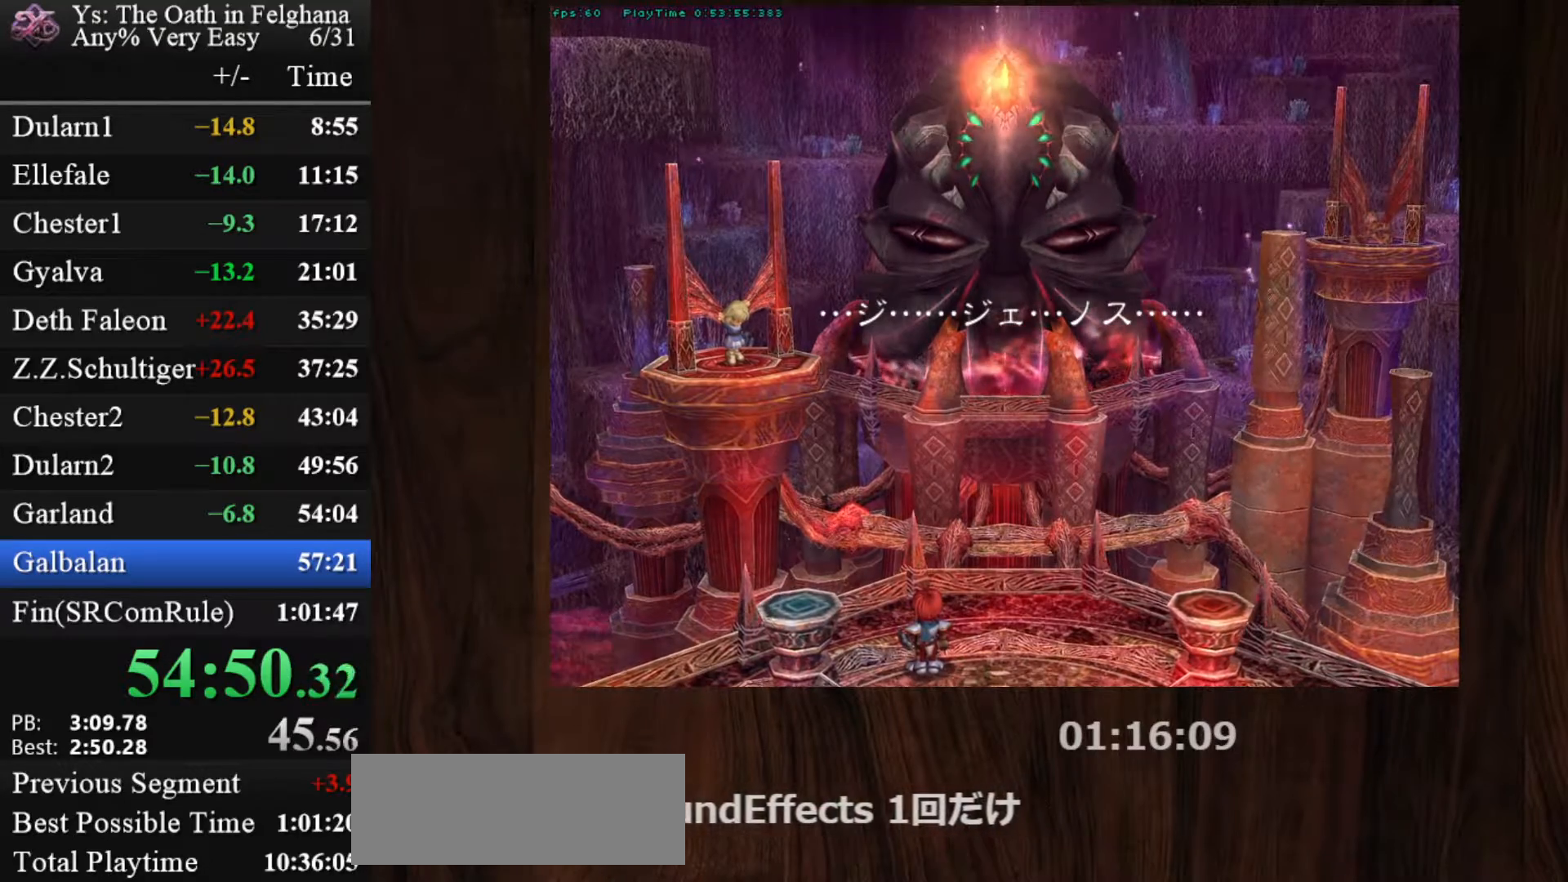
{"keys": ["z"], "mouse": [], "events": [[150, "z", "down"], [300, "z", "up"], [483, "z", "down"]]}
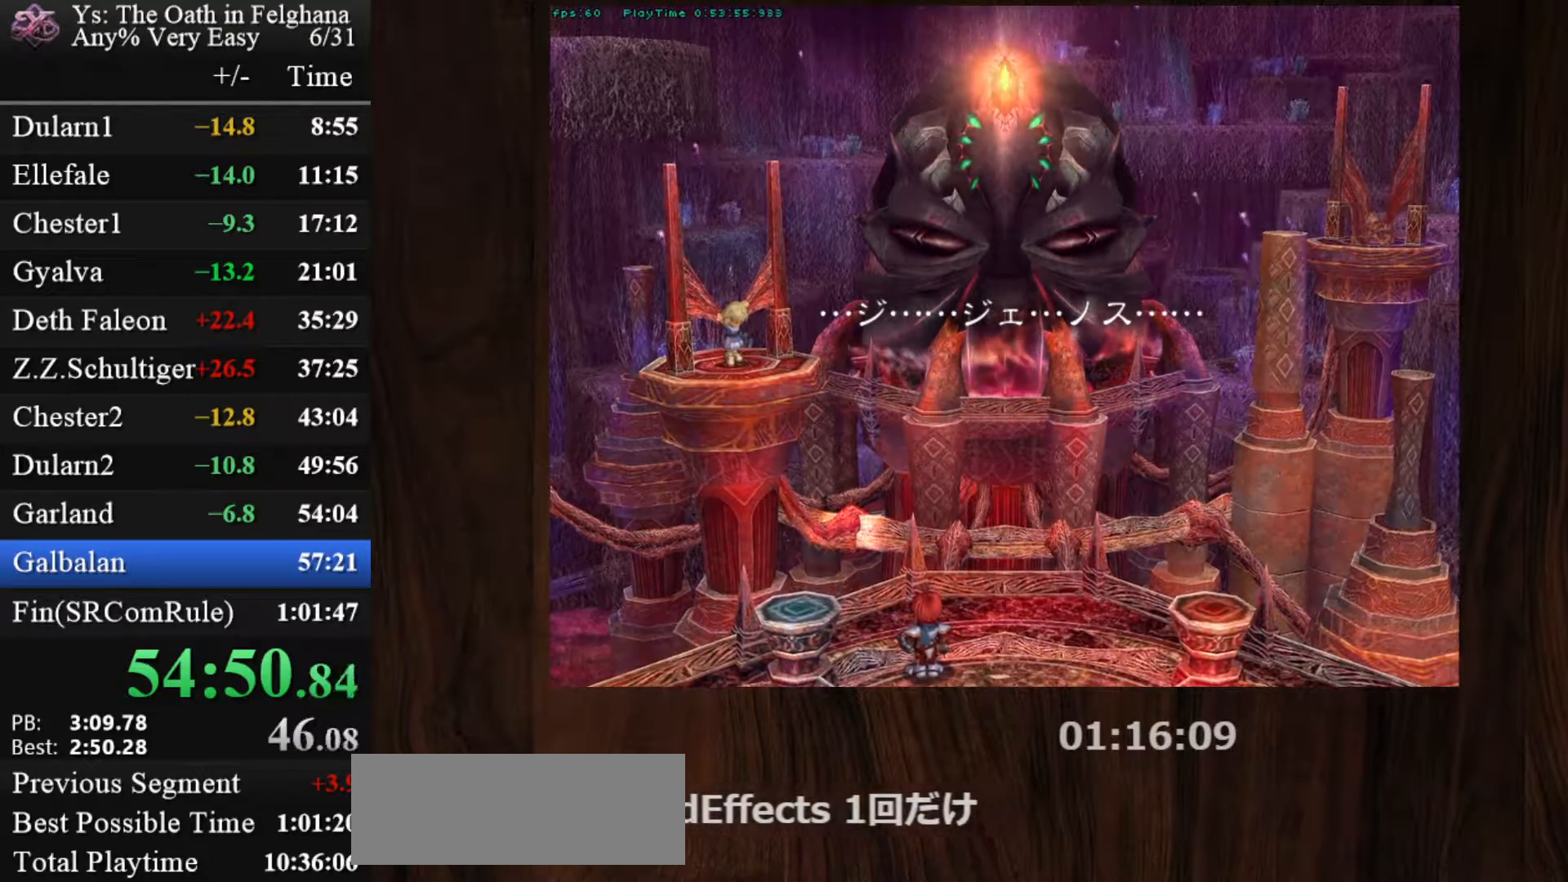
{"keys": [], "mouse": [], "events": [[117, "z", "up"], [317, "z", "down"], [450, "z", "up"]]}
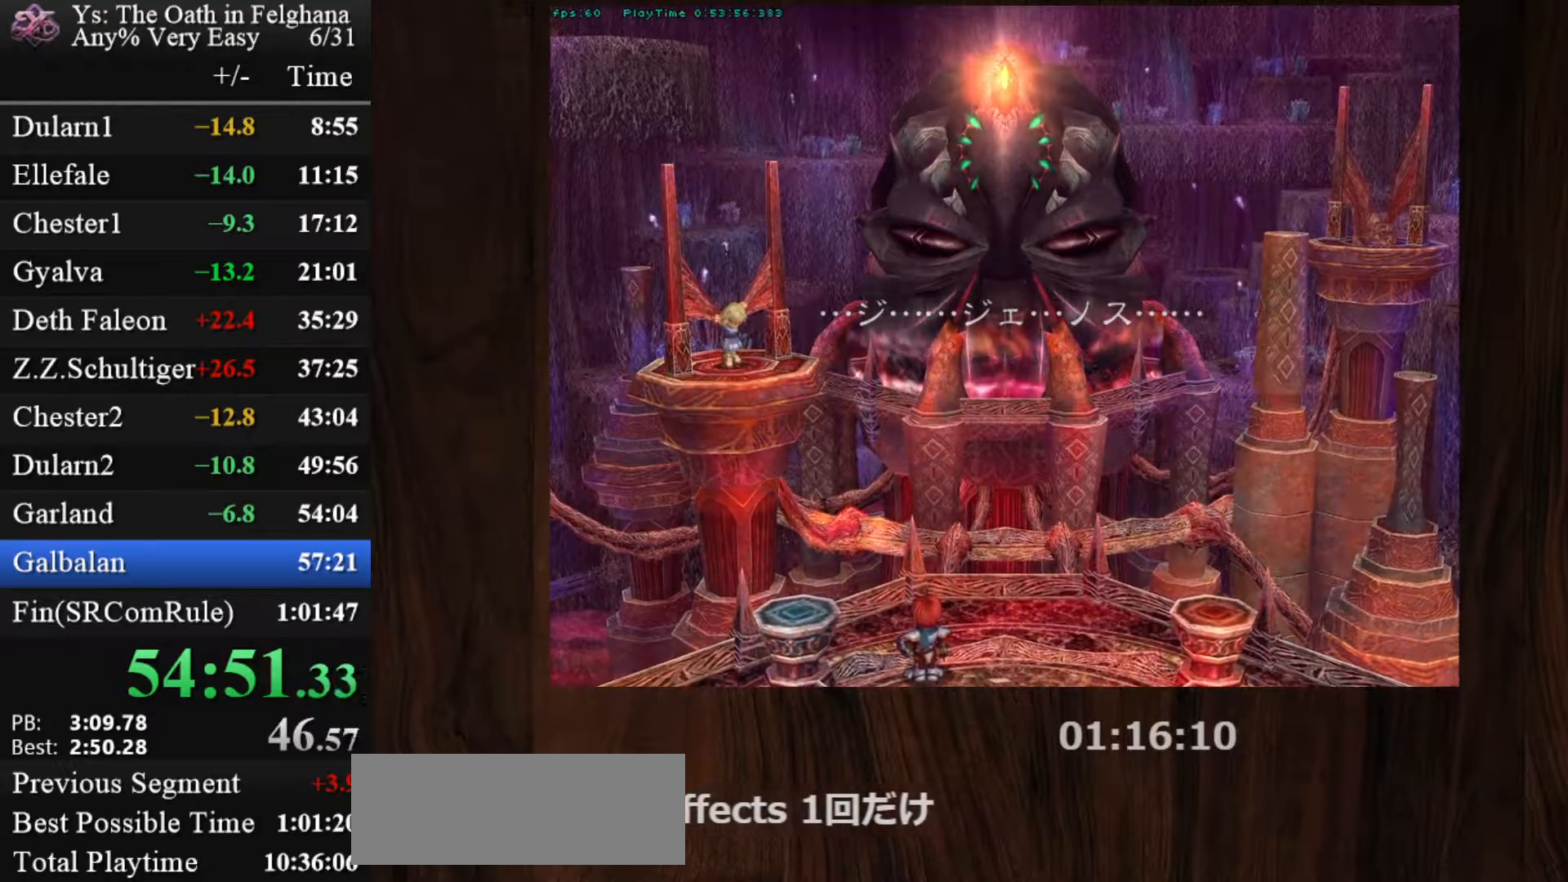
{"keys": ["z"], "mouse": [], "events": [[100, "z", "down"], [283, "z", "up"], [417, "z", "down"]]}
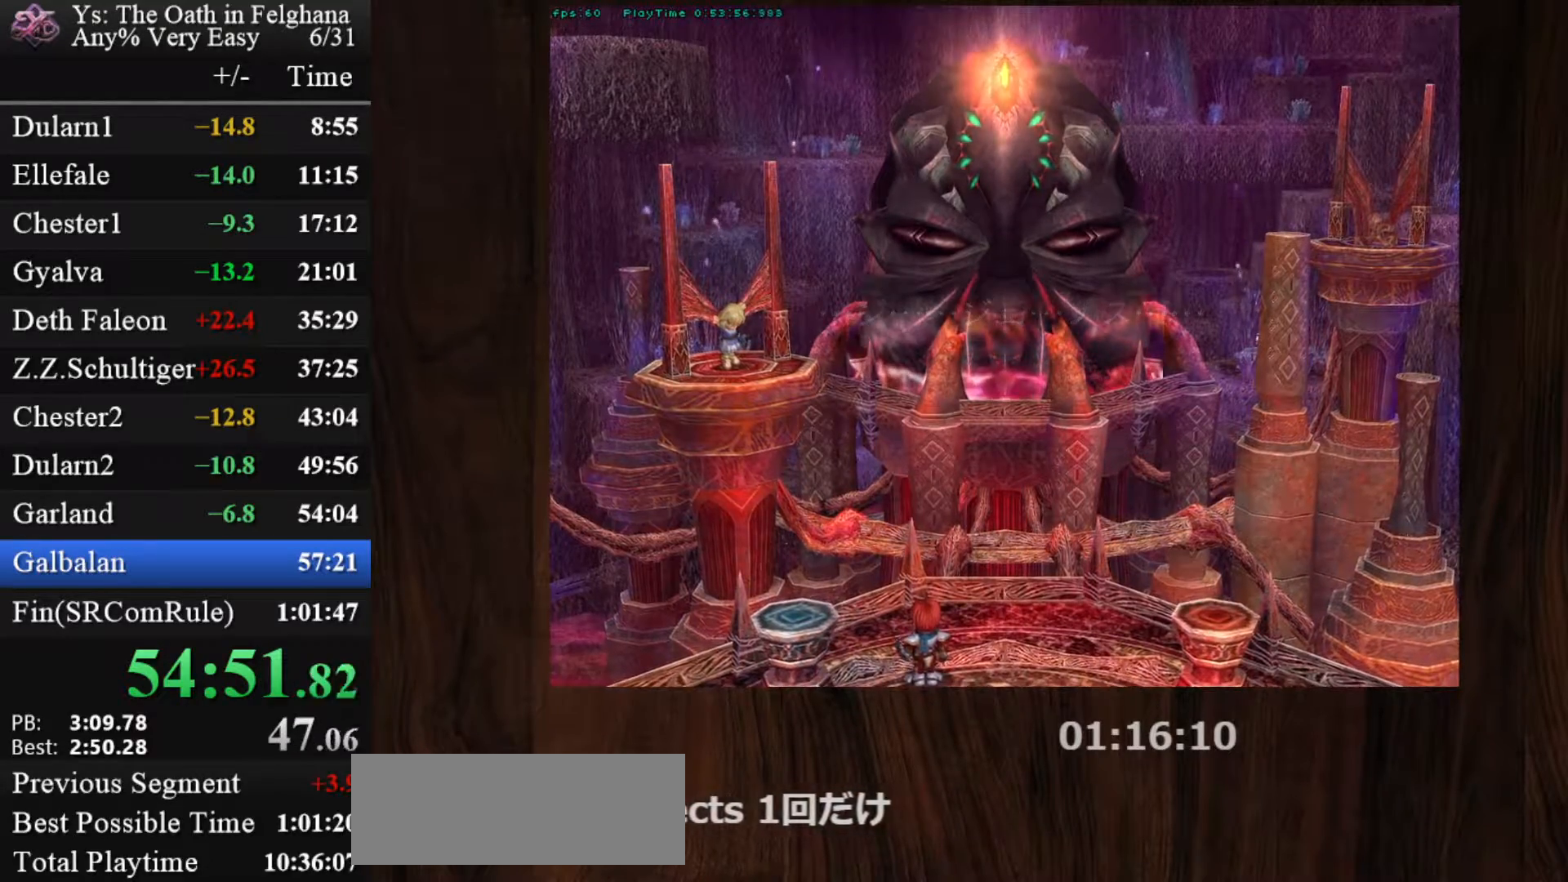
{"keys": [], "mouse": [], "events": [[100, "z", "up"], [250, "z", "down"], [433, "z", "up"]]}
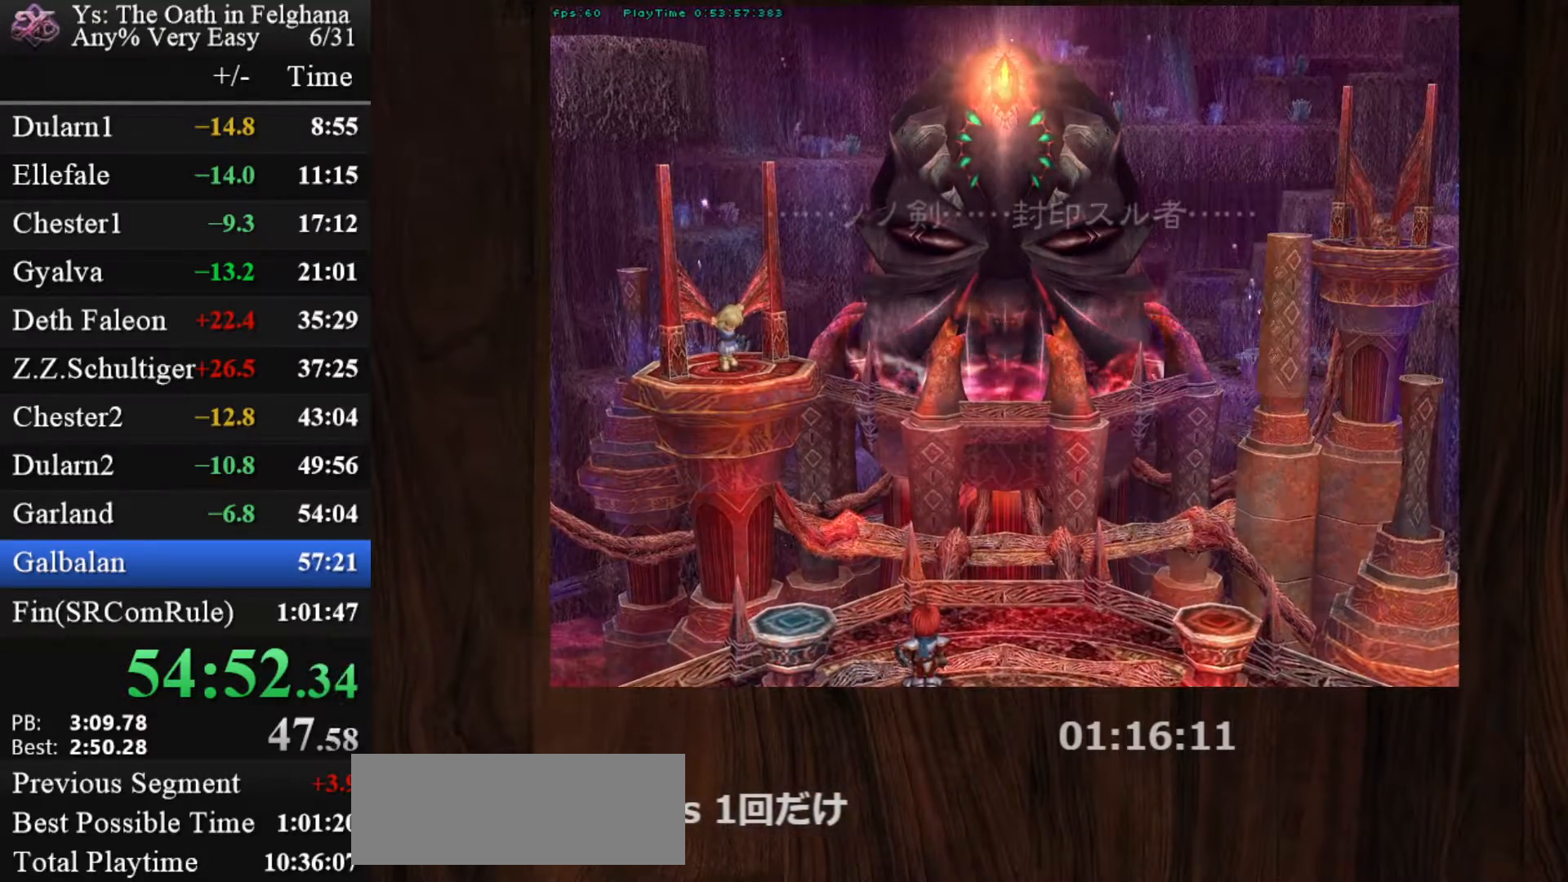
{"keys": ["z"], "mouse": [], "events": [[67, "z", "down"], [267, "z", "up"], [400, "z", "down"]]}
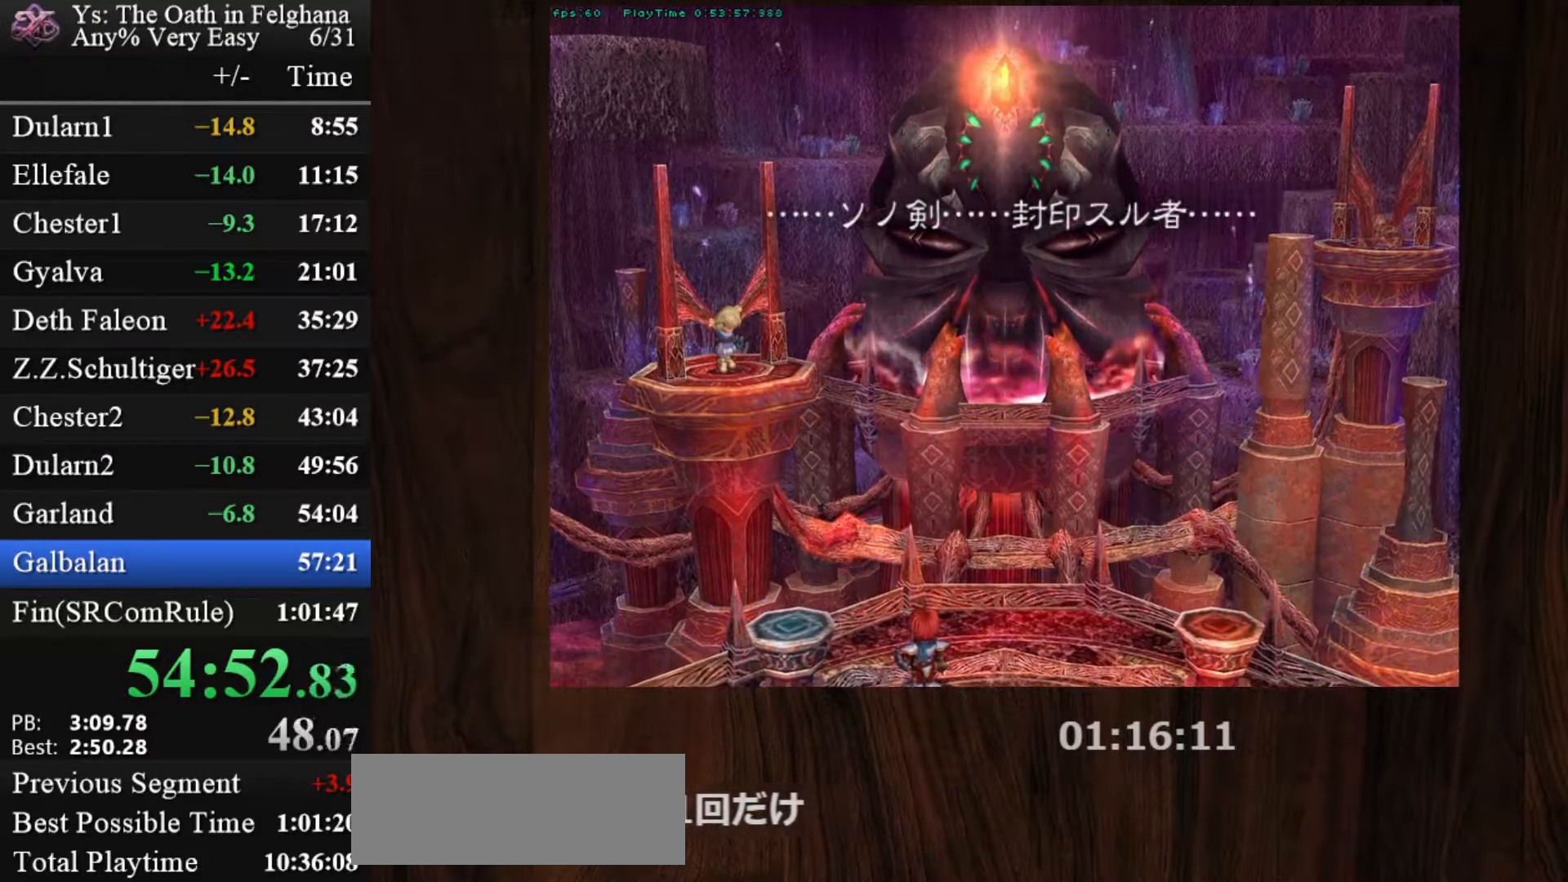
{"keys": [], "mouse": [], "events": [[50, "z", "up"], [233, "z", "down"], [367, "z", "up"]]}
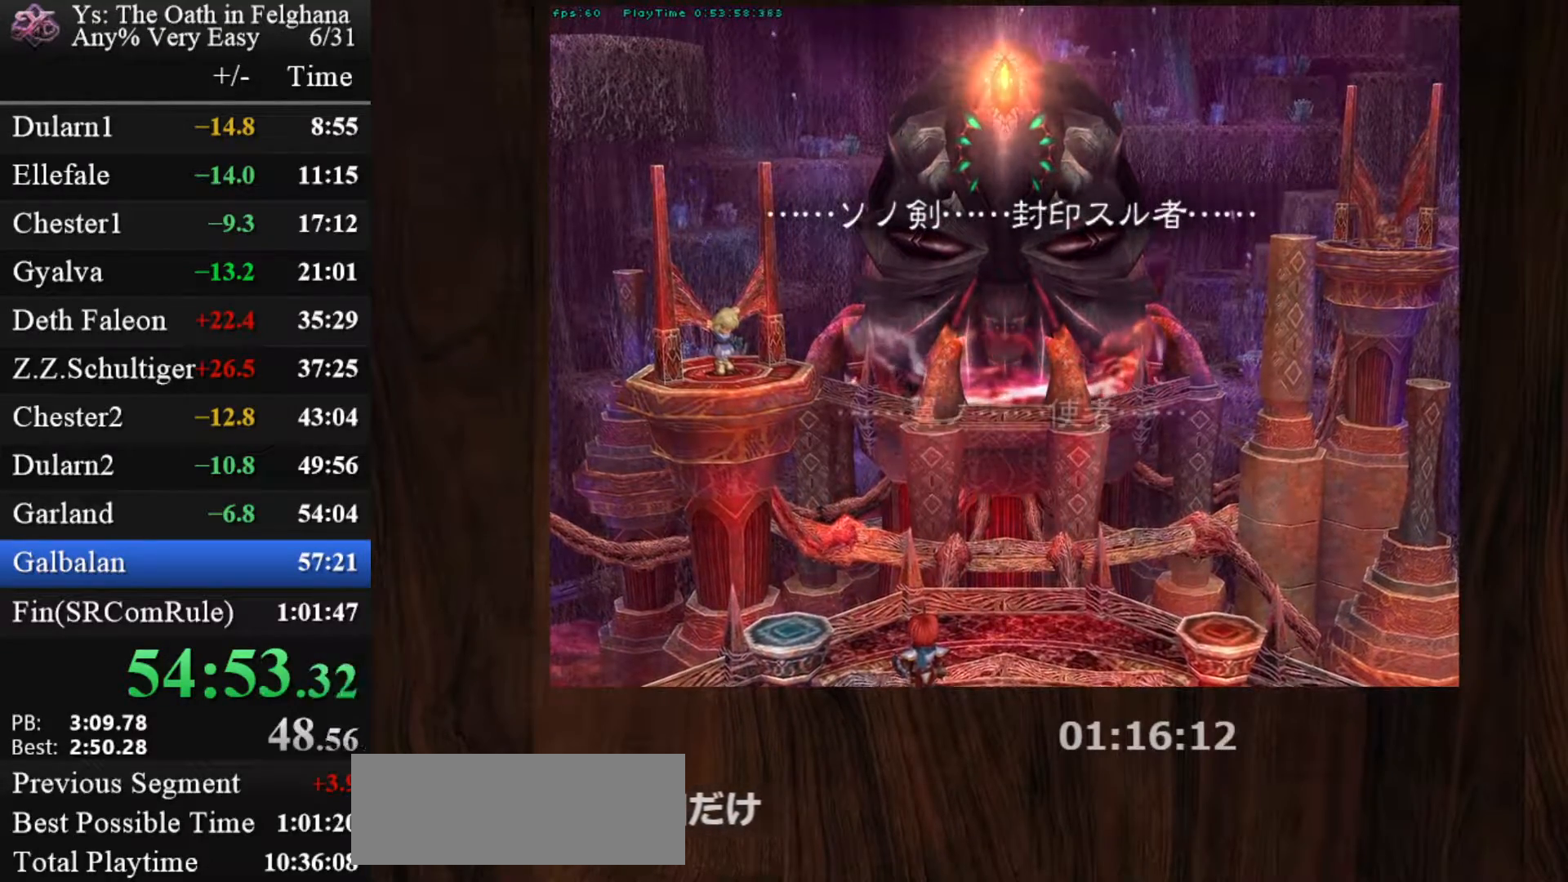
{"keys": ["z"], "mouse": [], "events": [[17, "z", "down"], [200, "z", "up"], [333, "z", "down"]]}
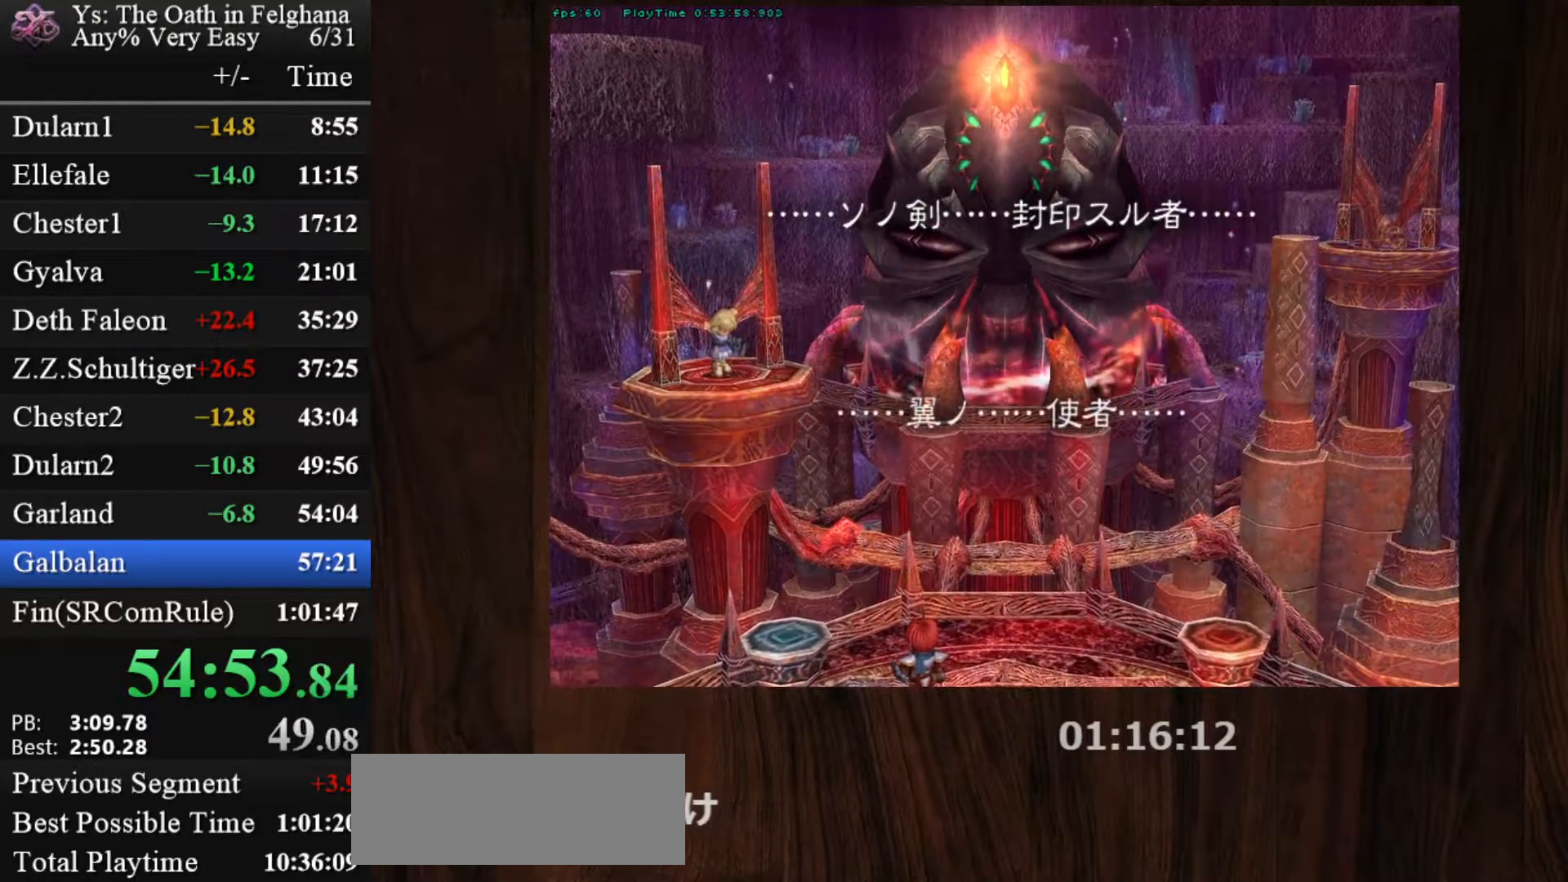
{"keys": ["z"], "mouse": [], "events": [[33, "z", "up"], [167, "z", "down"], [317, "z", "up"], [500, "z", "down"]]}
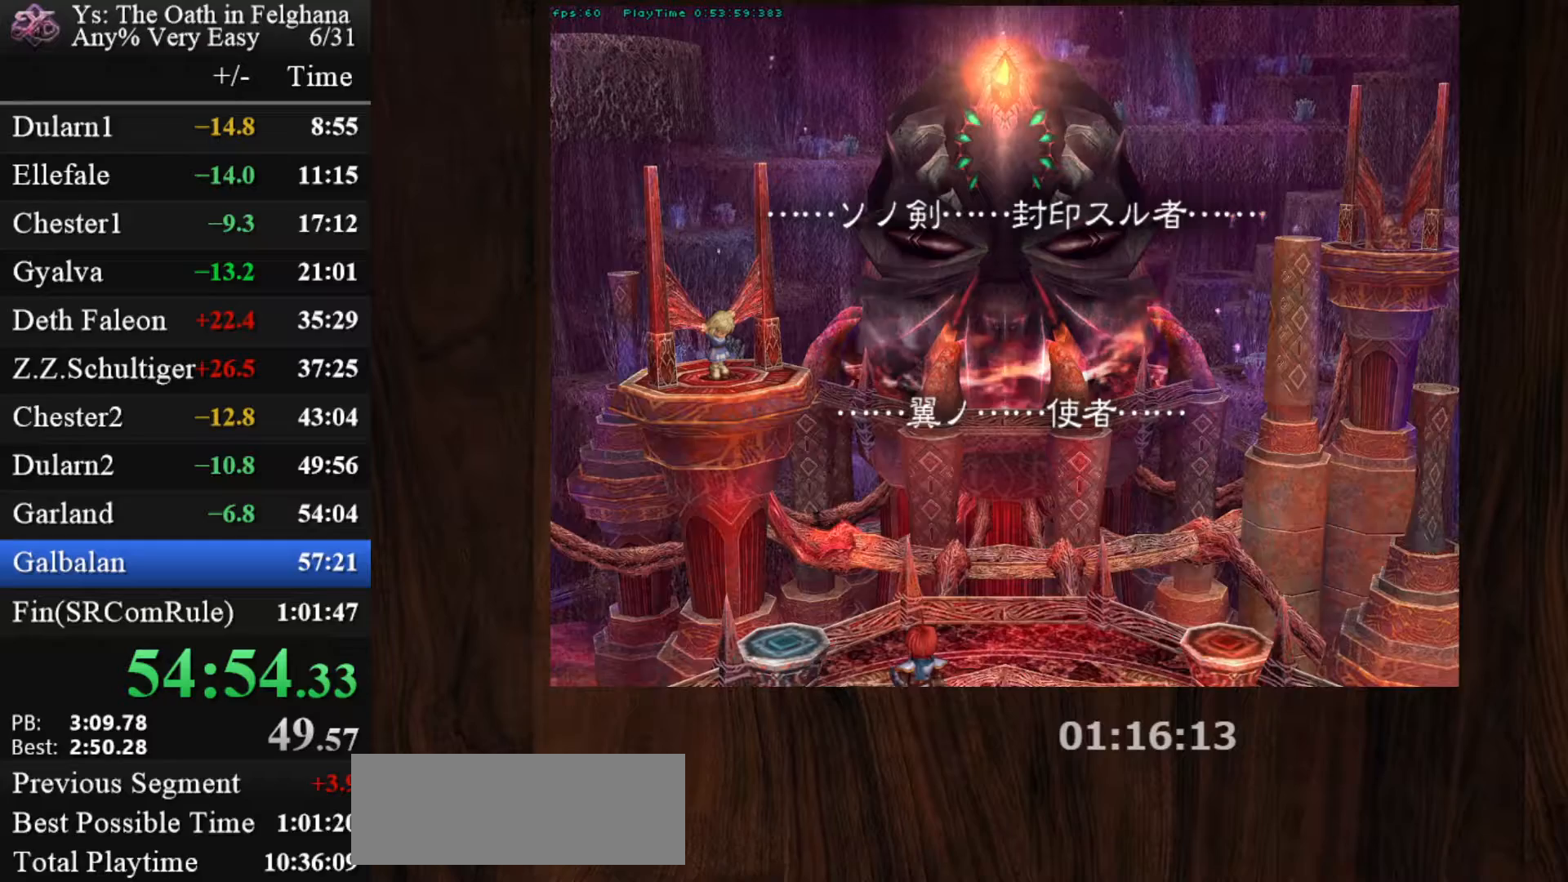
{"keys": [], "mouse": [], "events": [[183, "z", "up"], [317, "z", "down"], [467, "z", "up"]]}
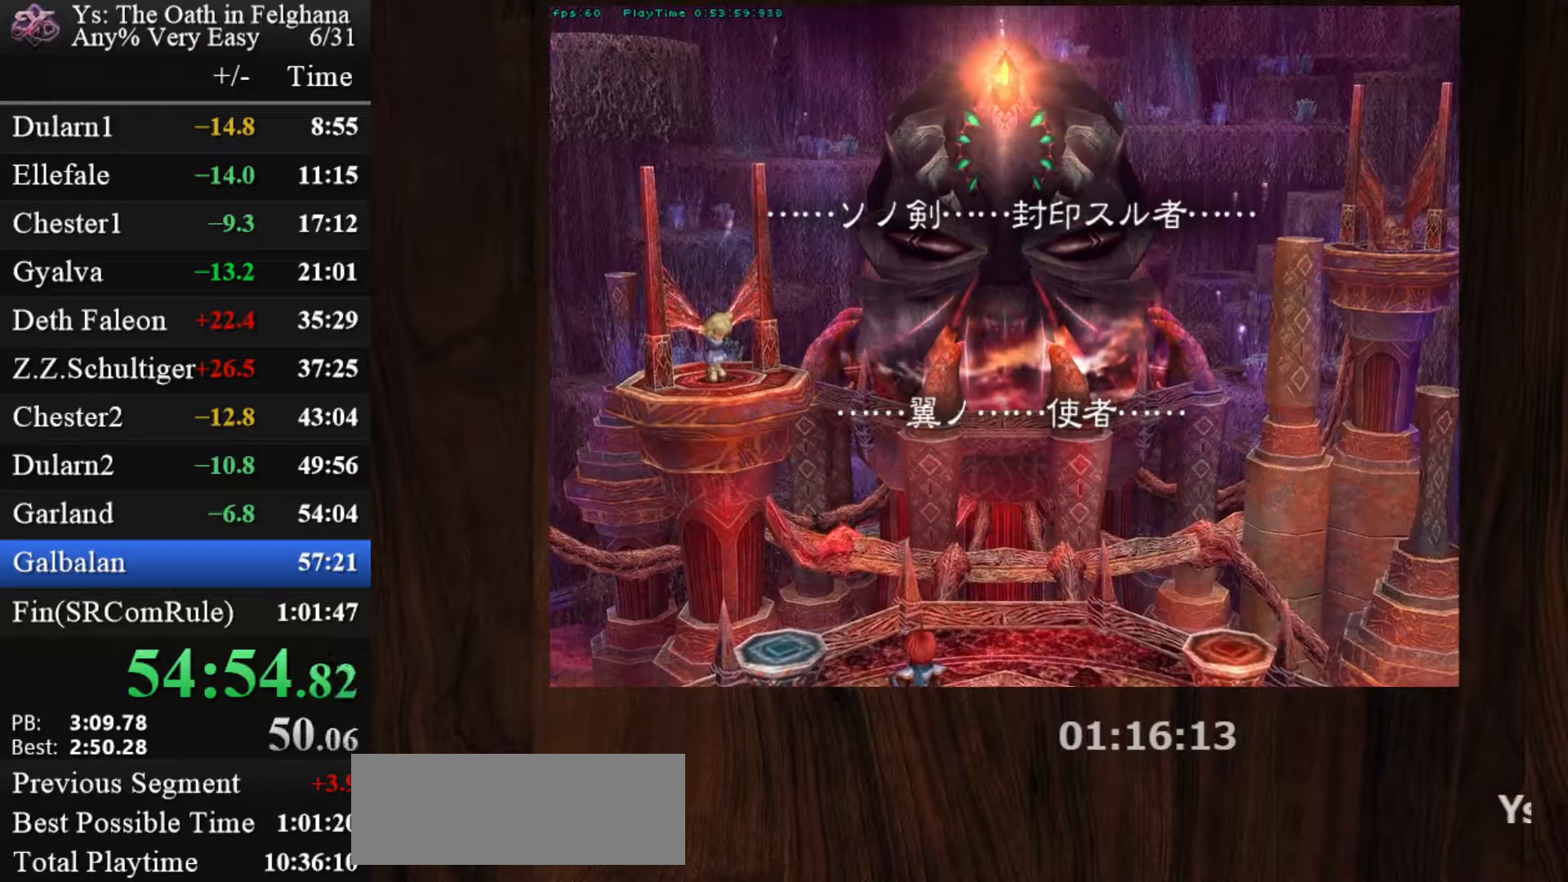
{"keys": ["z"], "mouse": [], "events": [[150, "z", "down"], [283, "z", "up"], [483, "z", "down"]]}
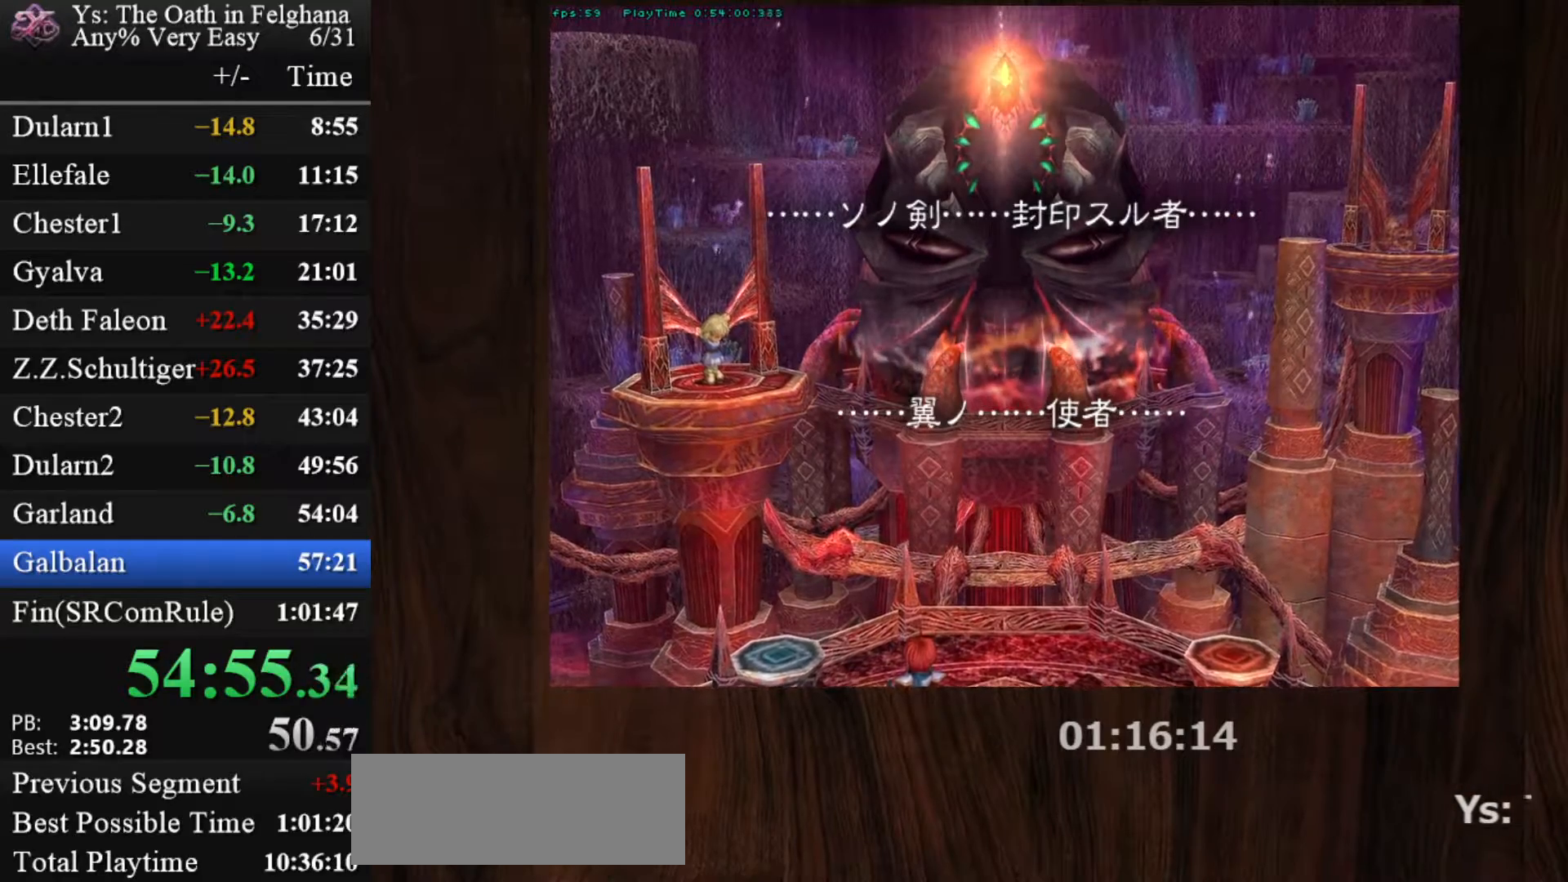
{"keys": [], "mouse": [], "events": [[117, "z", "up"], [267, "z", "down"], [450, "z", "up"]]}
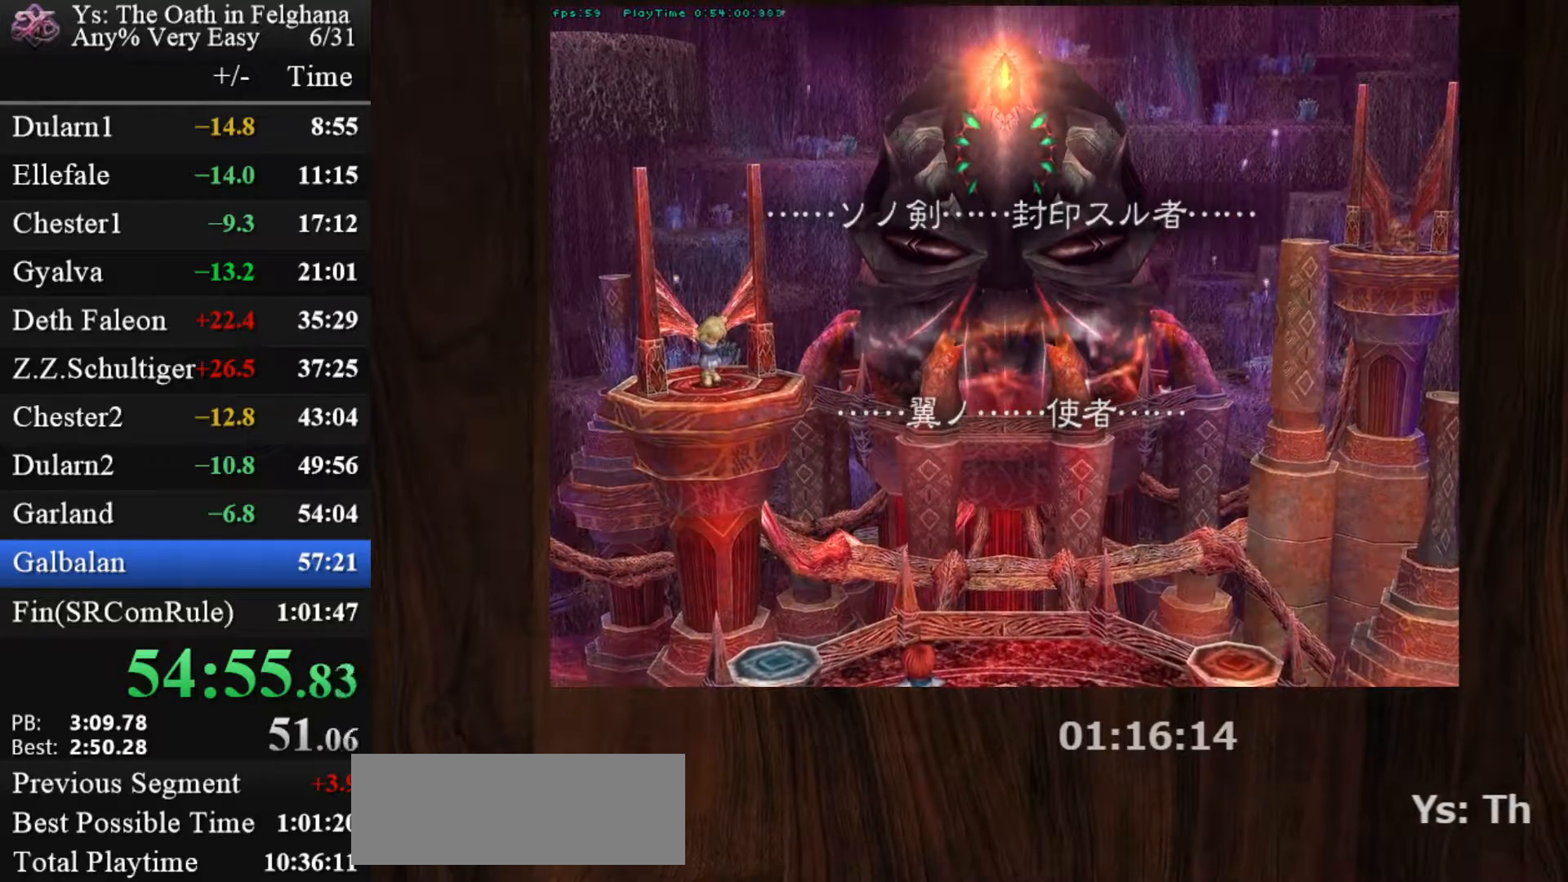
{"keys": ["z"], "mouse": [], "events": [[83, "z", "down"], [267, "z", "up"], [417, "z", "down"]]}
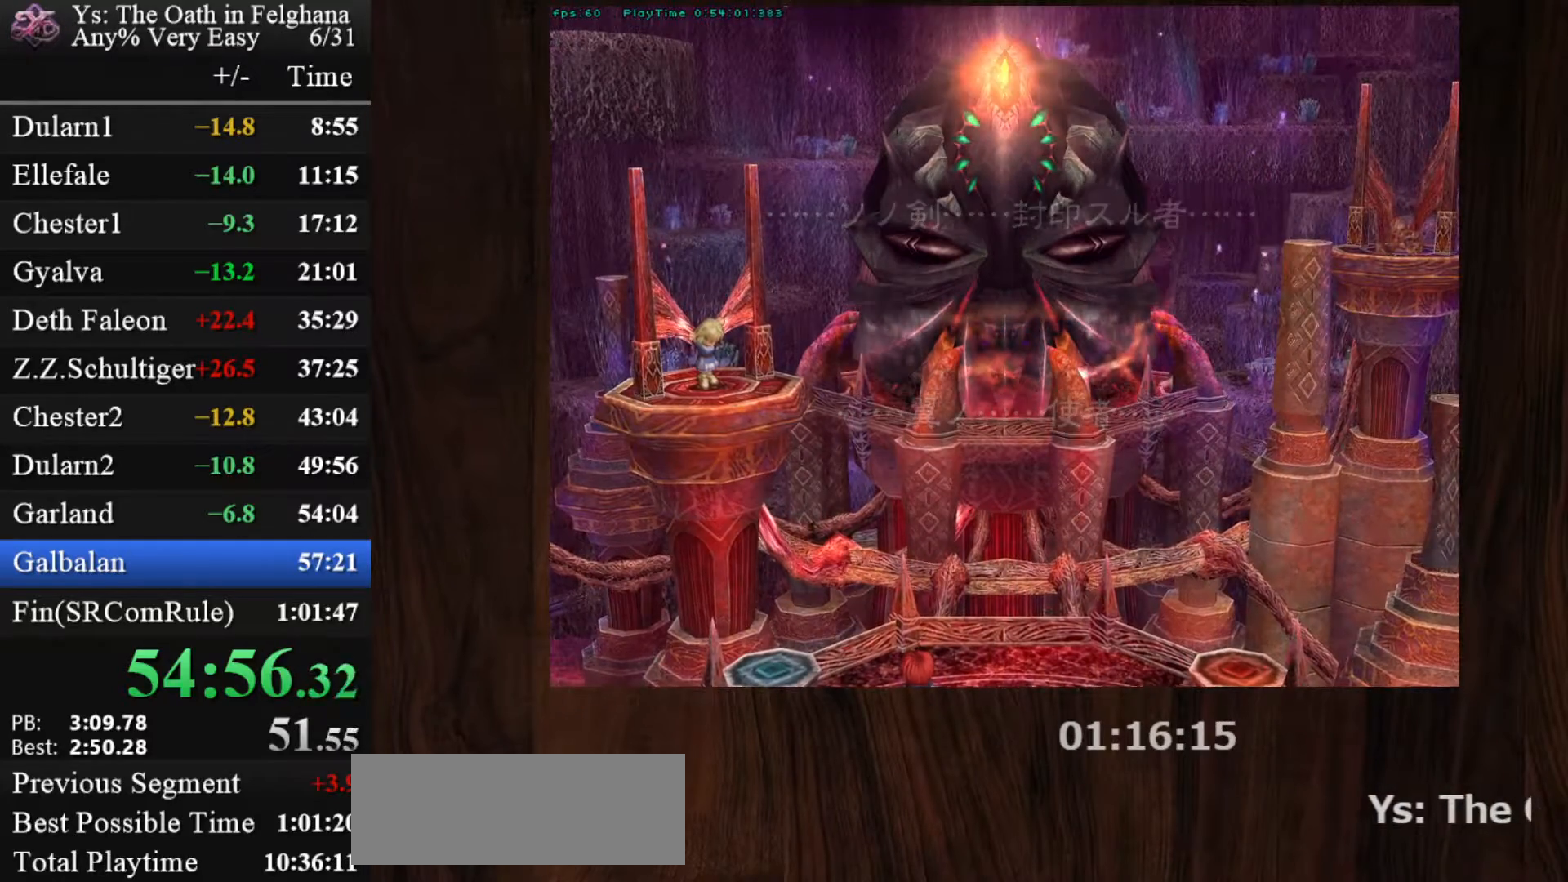
{"keys": [], "mouse": [], "events": [[50, "z", "up"], [250, "z", "down"], [433, "z", "up"]]}
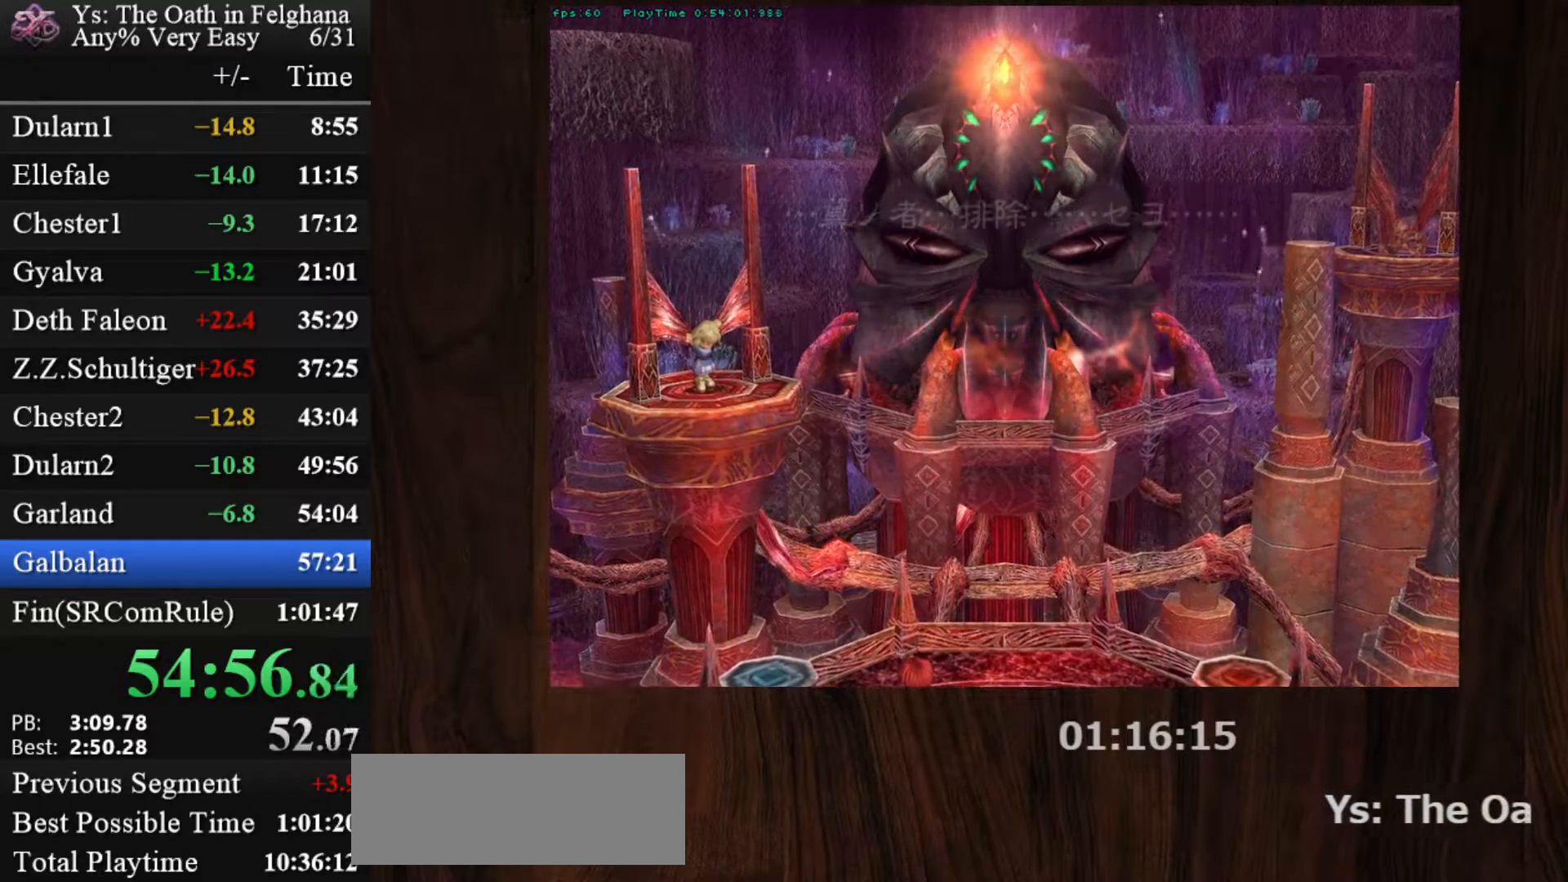
{"keys": ["z"], "mouse": [], "events": [[67, "z", "down"], [250, "z", "up"], [400, "z", "down"]]}
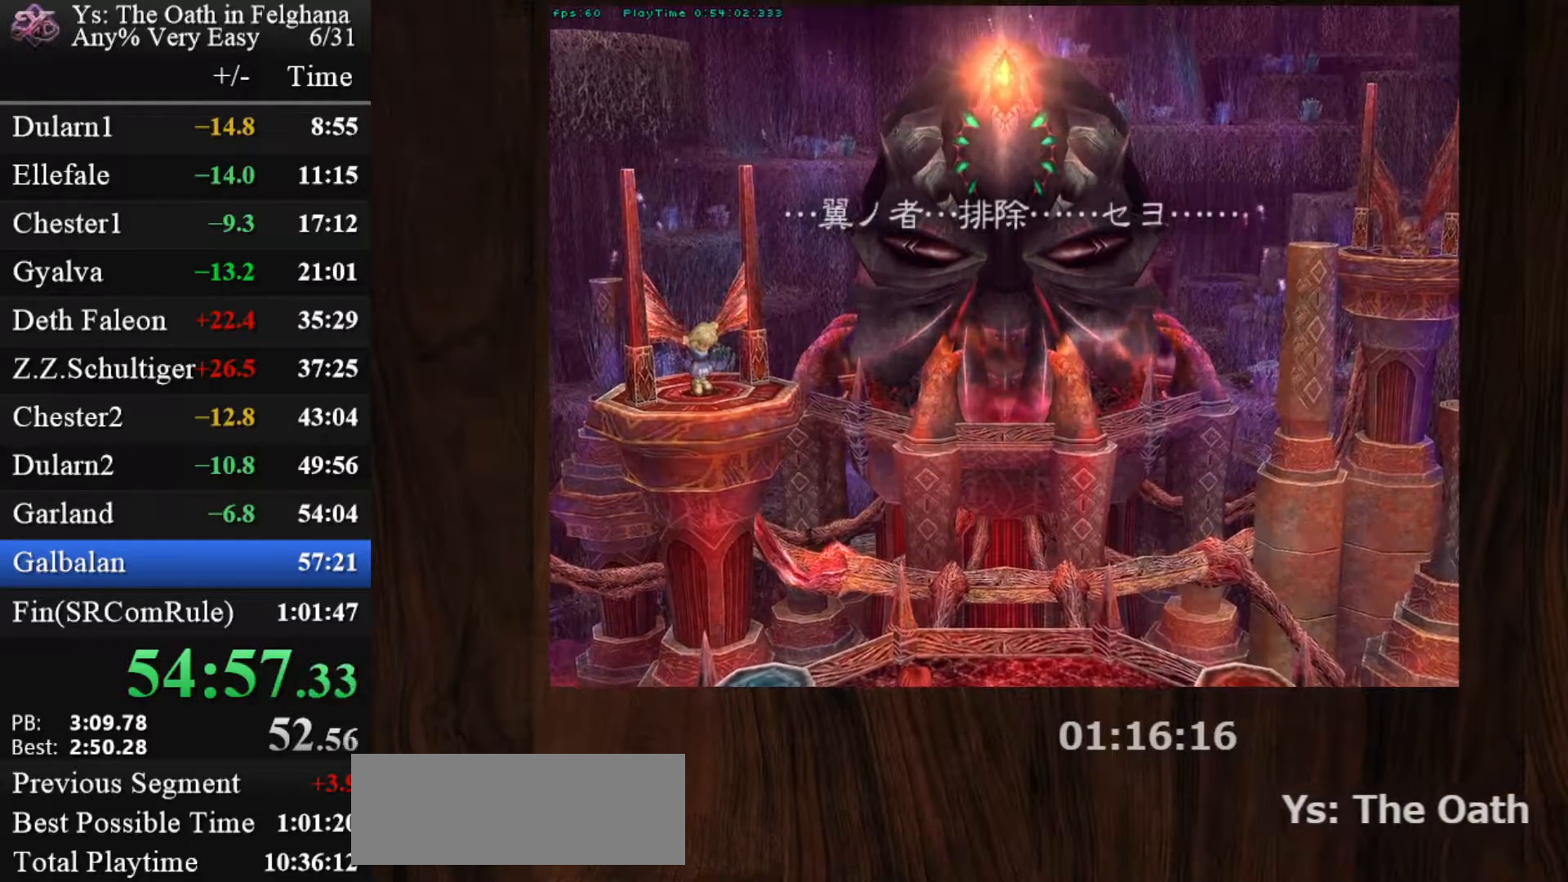
{"keys": [], "mouse": [], "events": [[83, "z", "up"], [217, "z", "down"], [367, "z", "up"]]}
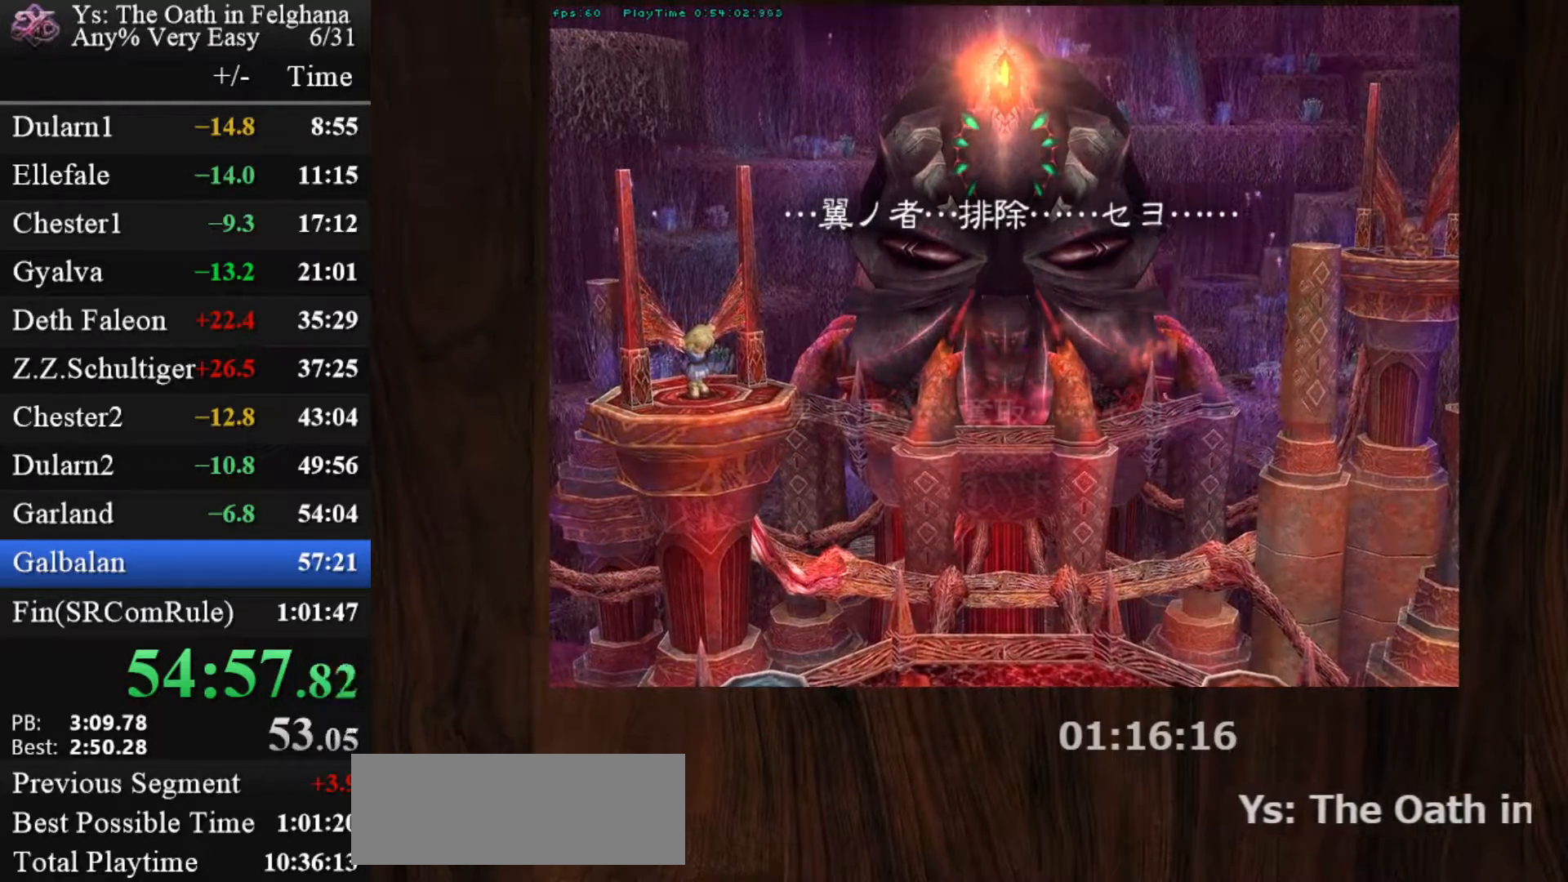
{"keys": ["z"], "mouse": [], "events": [[50, "z", "down"], [200, "z", "up"], [333, "z", "down"]]}
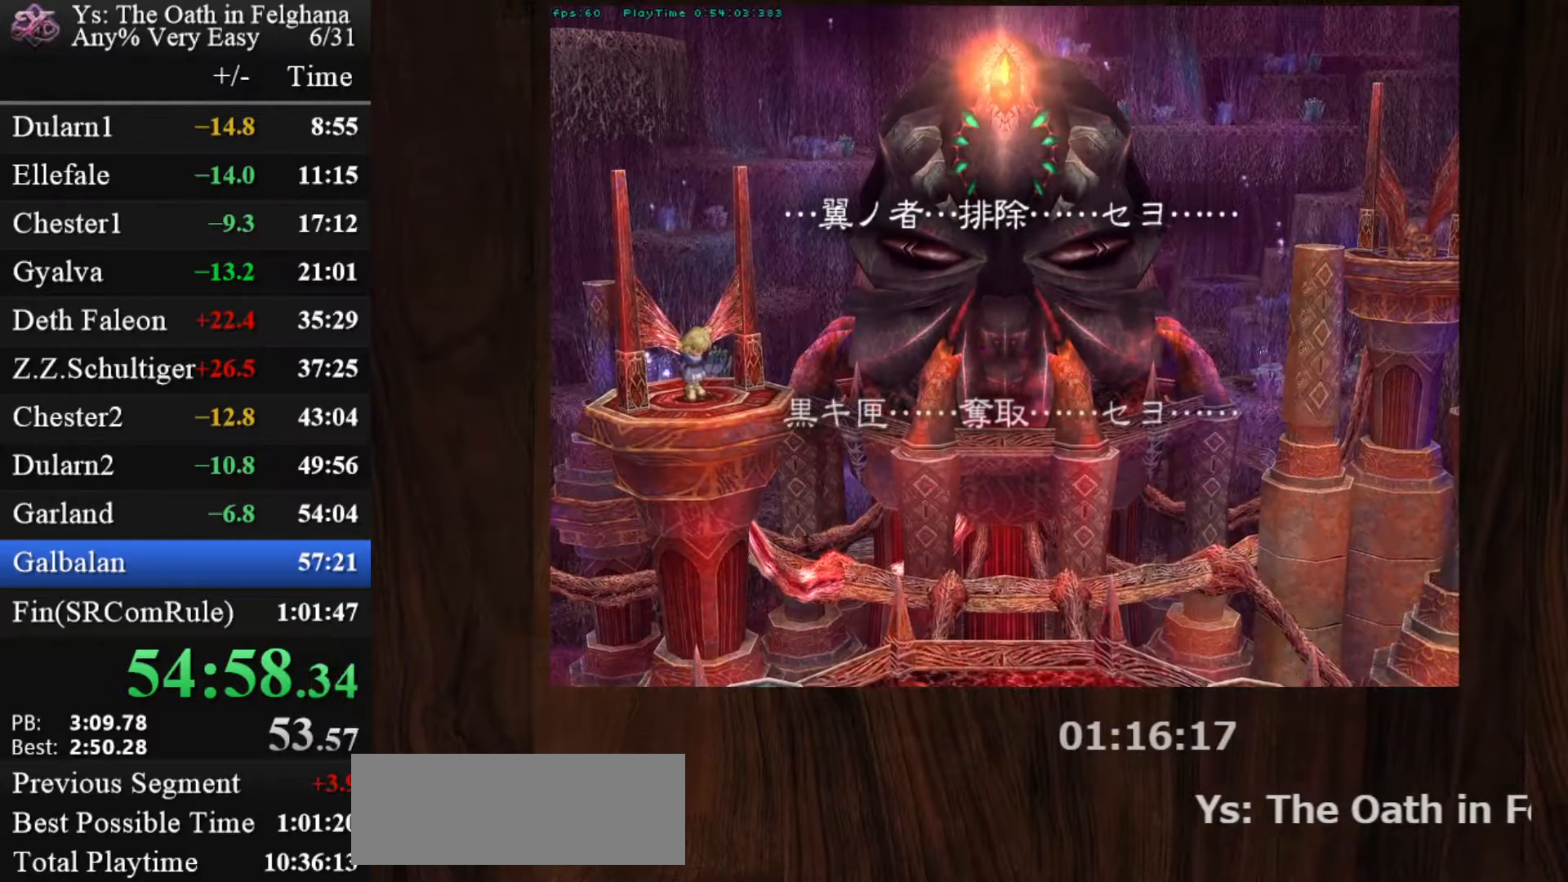
{"keys": [], "mouse": [], "events": [[17, "z", "up"], [217, "z", "down"], [350, "z", "up"]]}
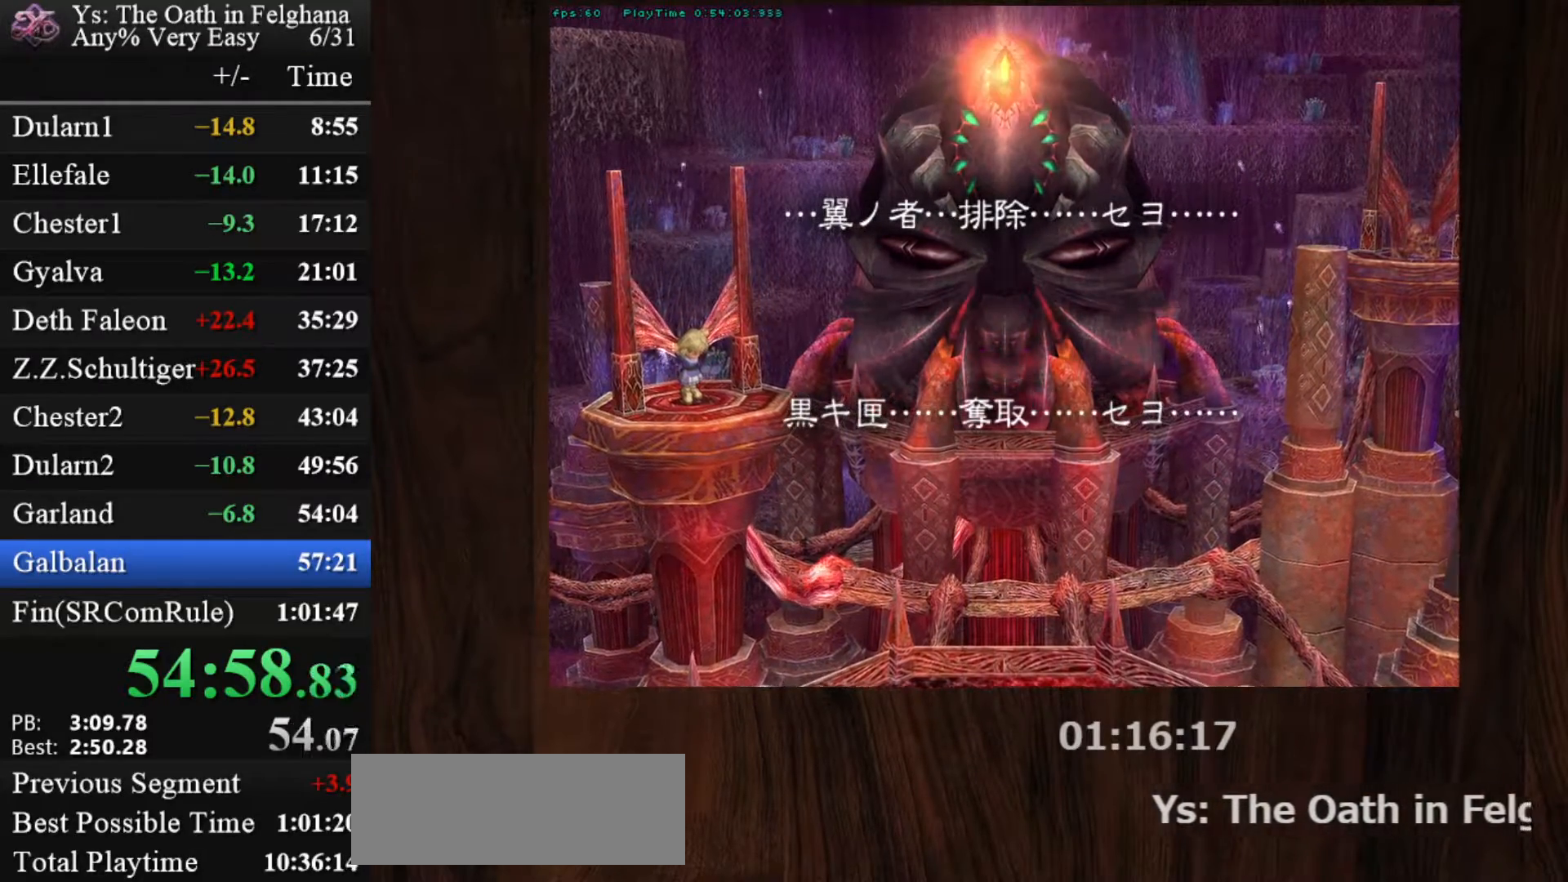
{"keys": [], "mouse": [], "events": [[33, "z", "down"], [183, "z", "up"], [317, "z", "down"], [500, "z", "up"]]}
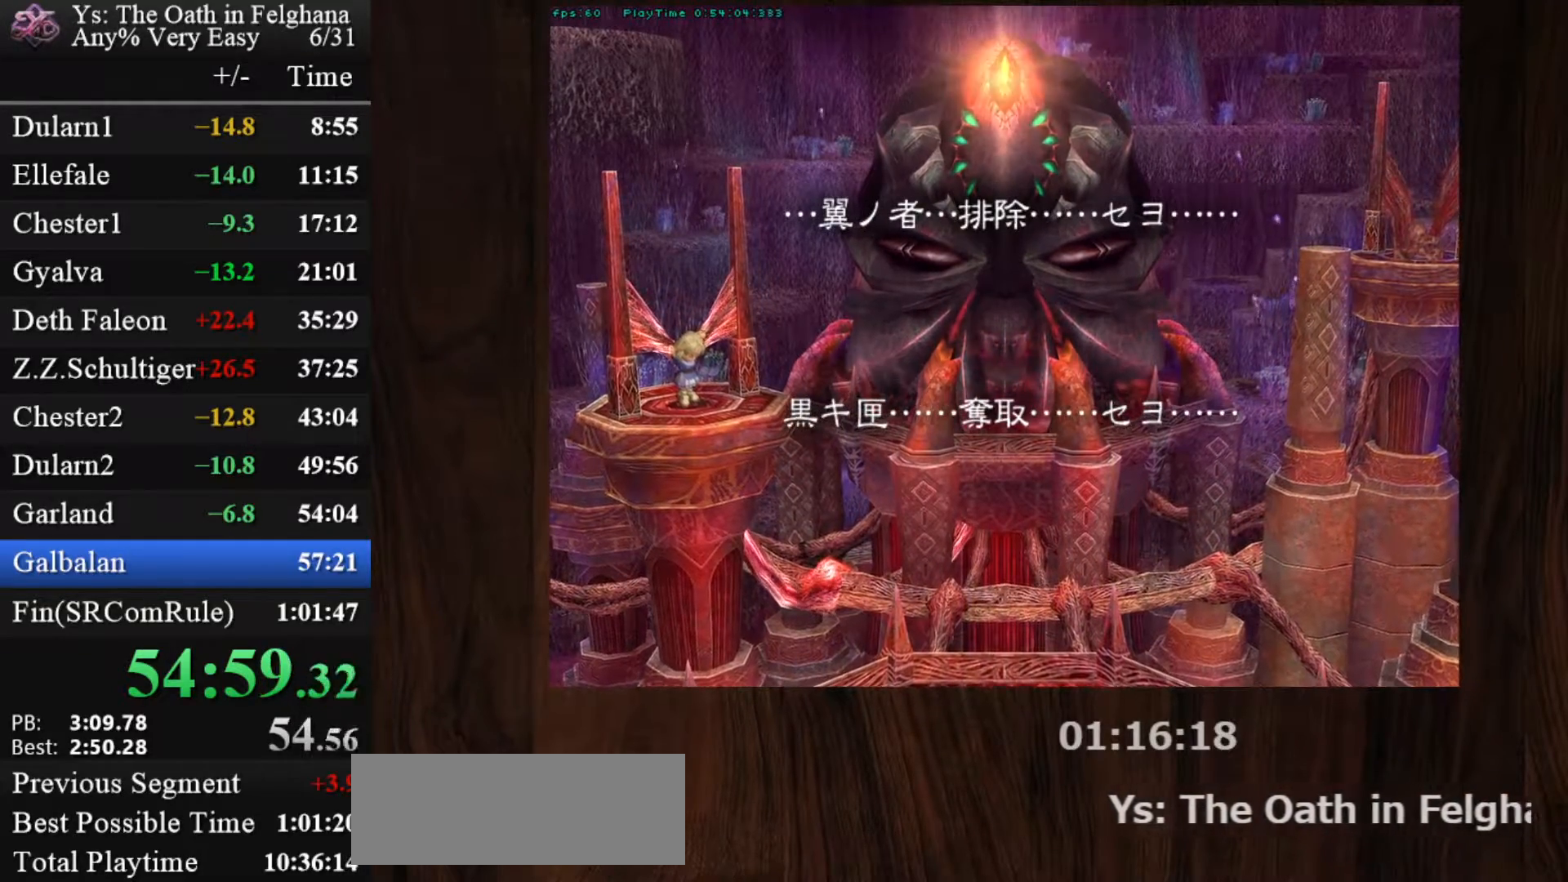
{"keys": ["z"], "mouse": [], "events": [[150, "z", "down"], [333, "z", "up"], [467, "z", "down"]]}
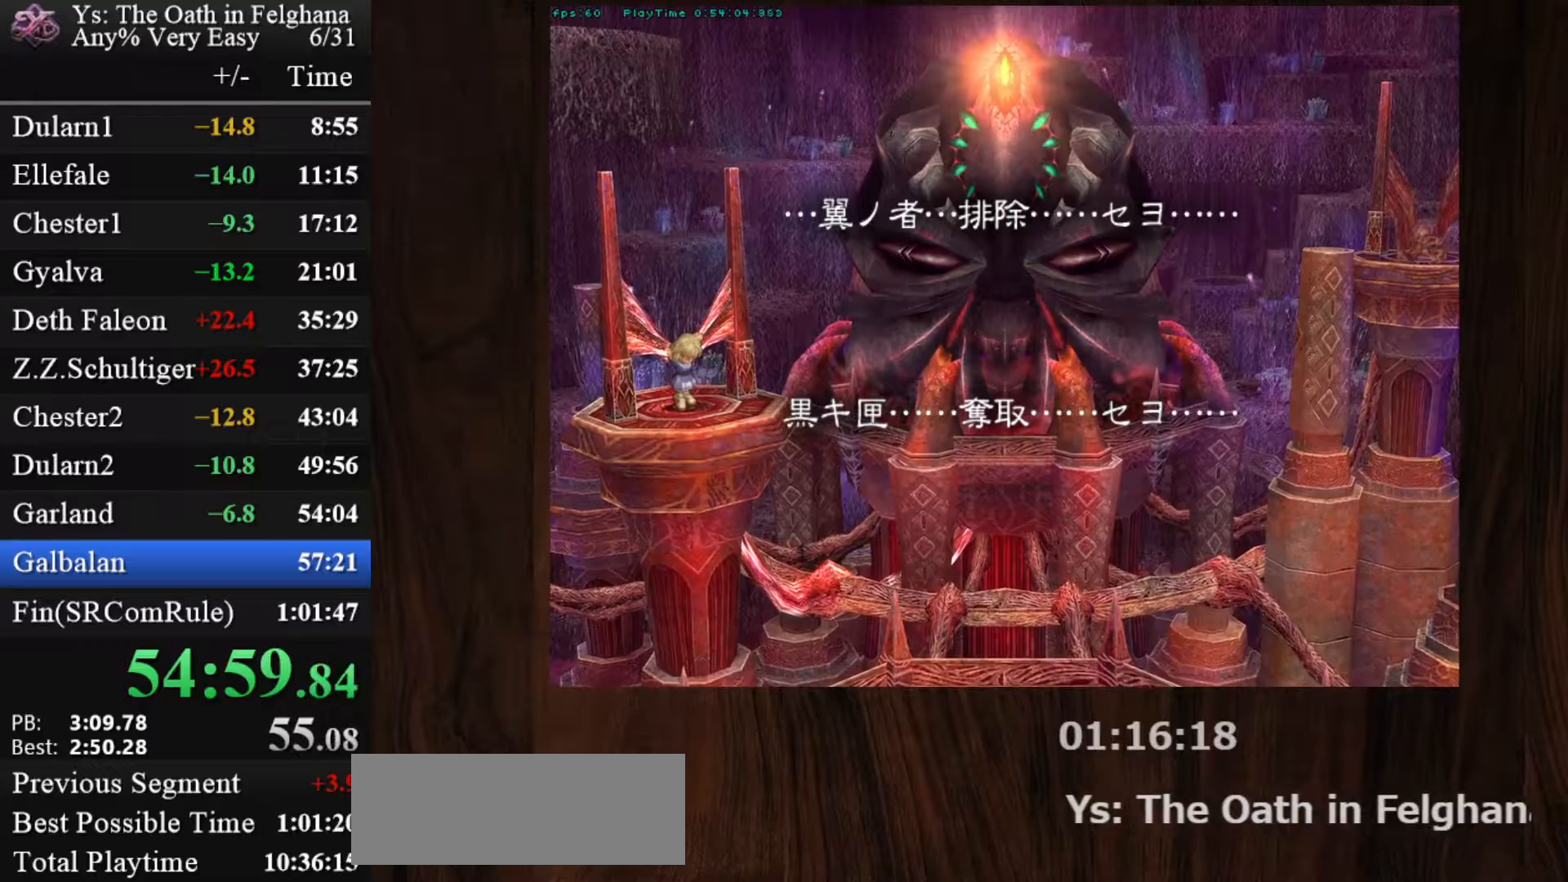
{"keys": [], "mouse": [], "events": [[117, "z", "up"], [300, "z", "down"], [433, "z", "up"]]}
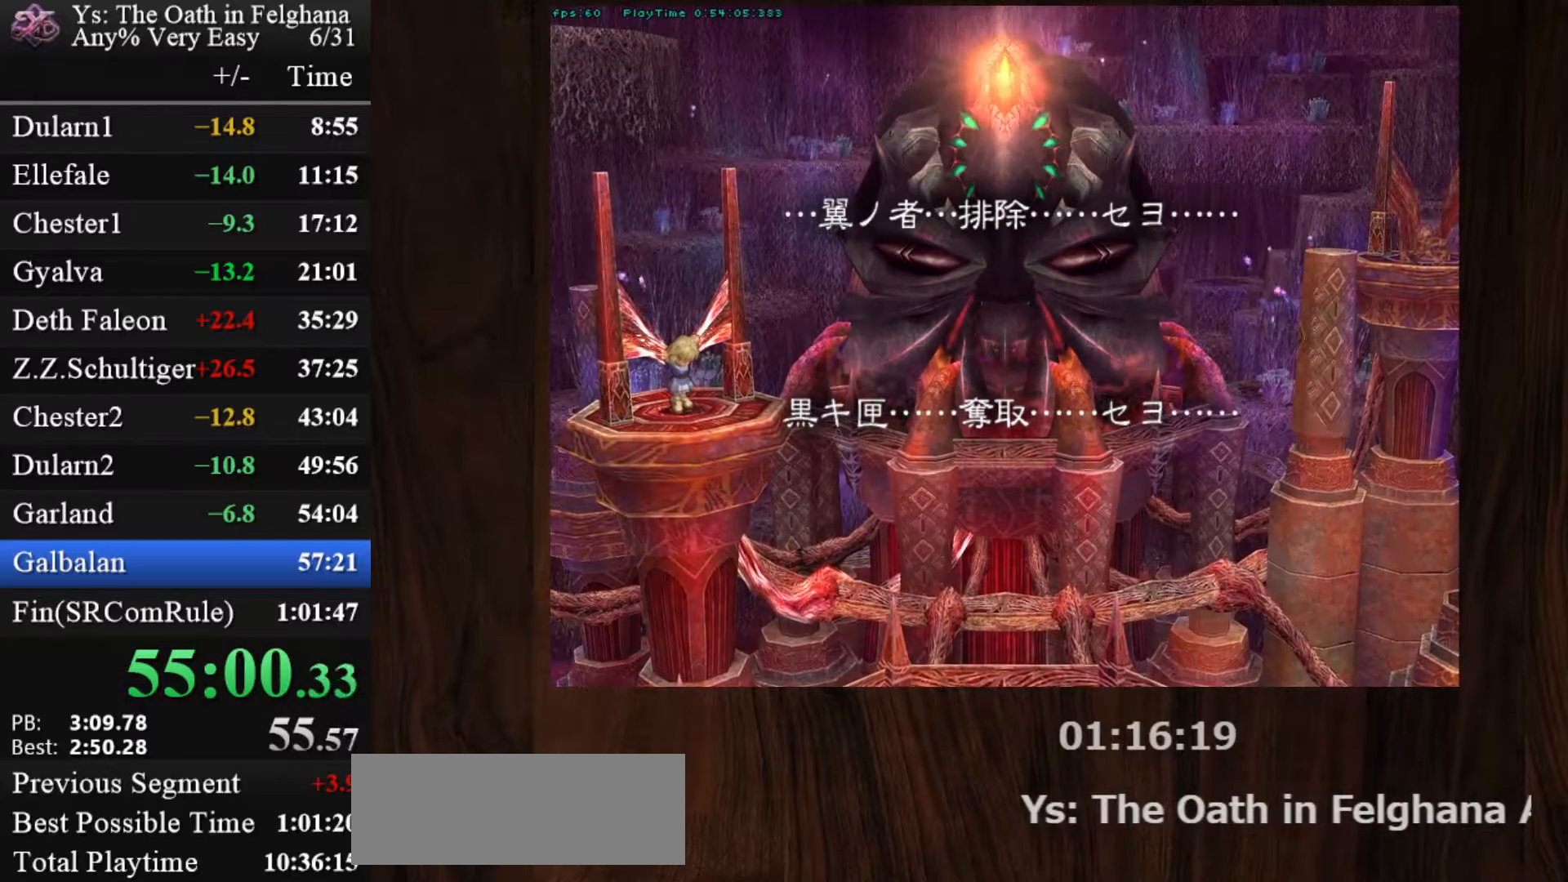
{"keys": ["z"], "mouse": [], "events": [[133, "z", "down"], [267, "z", "up"], [450, "z", "down"]]}
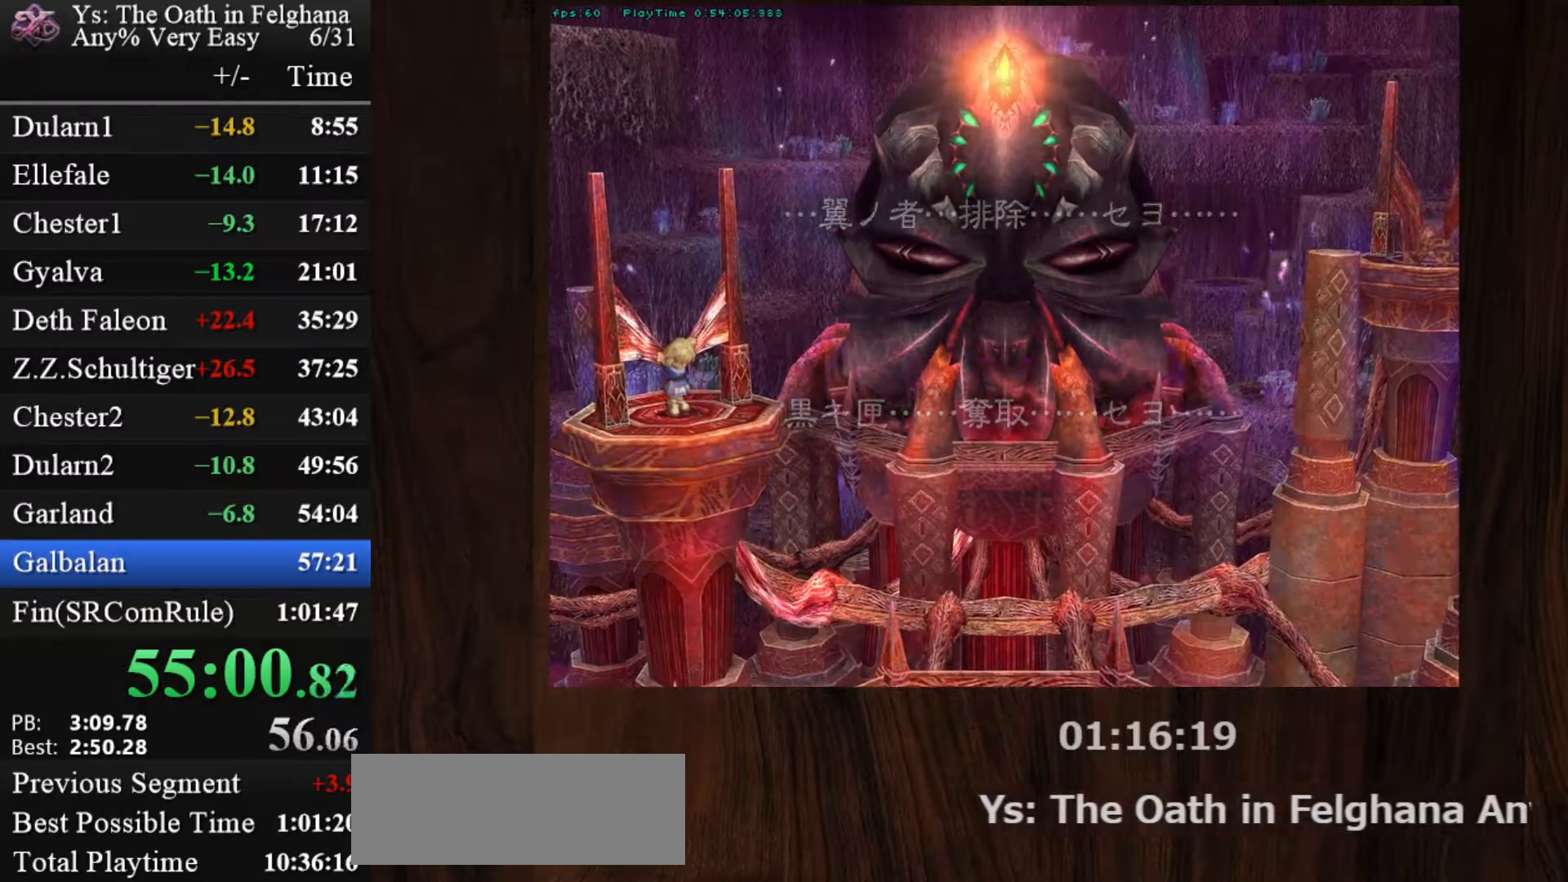
{"keys": [], "mouse": [], "events": [[100, "z", "up"], [283, "z", "down"], [417, "z", "up"]]}
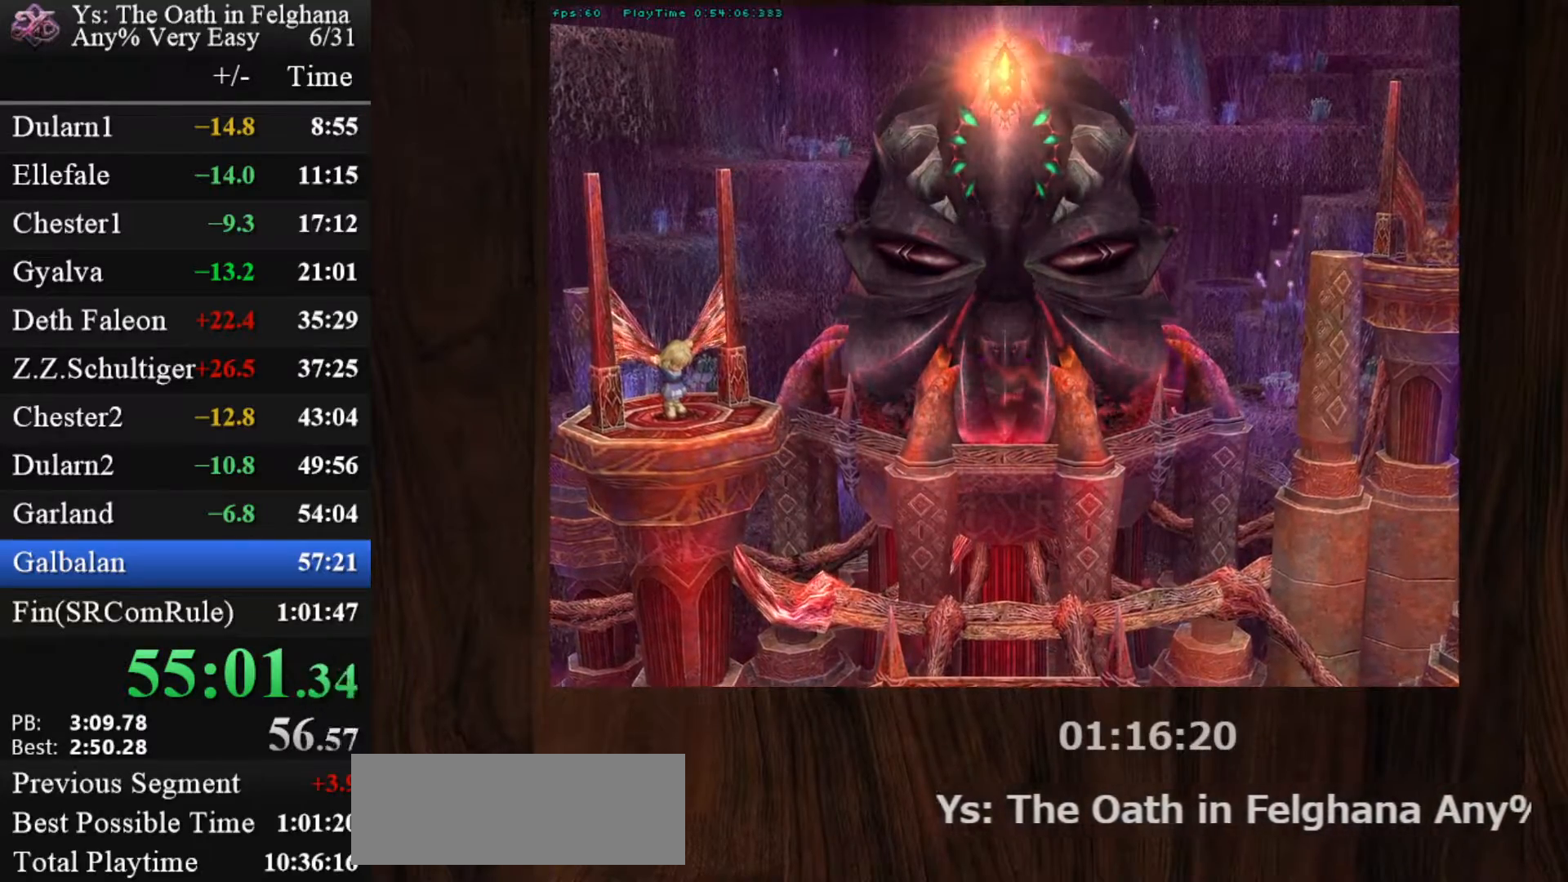
{"keys": ["z"], "mouse": [], "events": [[67, "z", "down"], [250, "z", "up"], [383, "z", "down"]]}